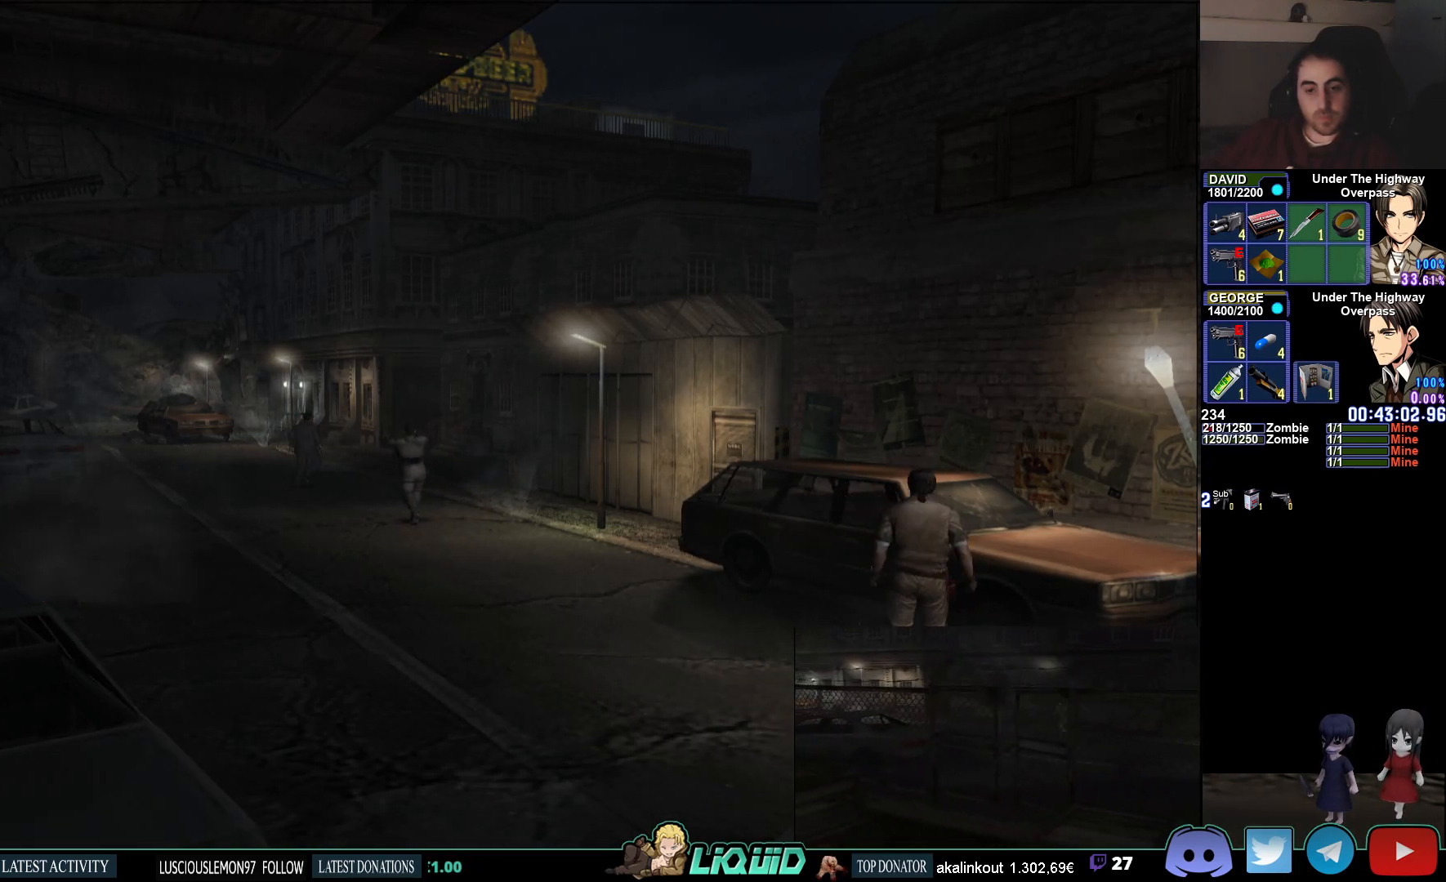
Gameplay with a controller (PlayStation layout); each line is a JSON object with the inputs held at the frame after it. "events" lists button and stick changes between this image and that frame as [ms after this image, input, new state], when the widget could be followed in between.
{"buttons": ["CIRCLE"], "left_stick": "down-right", "right_stick": "center", "events": [[217, "CIRCLE", "down"]]}
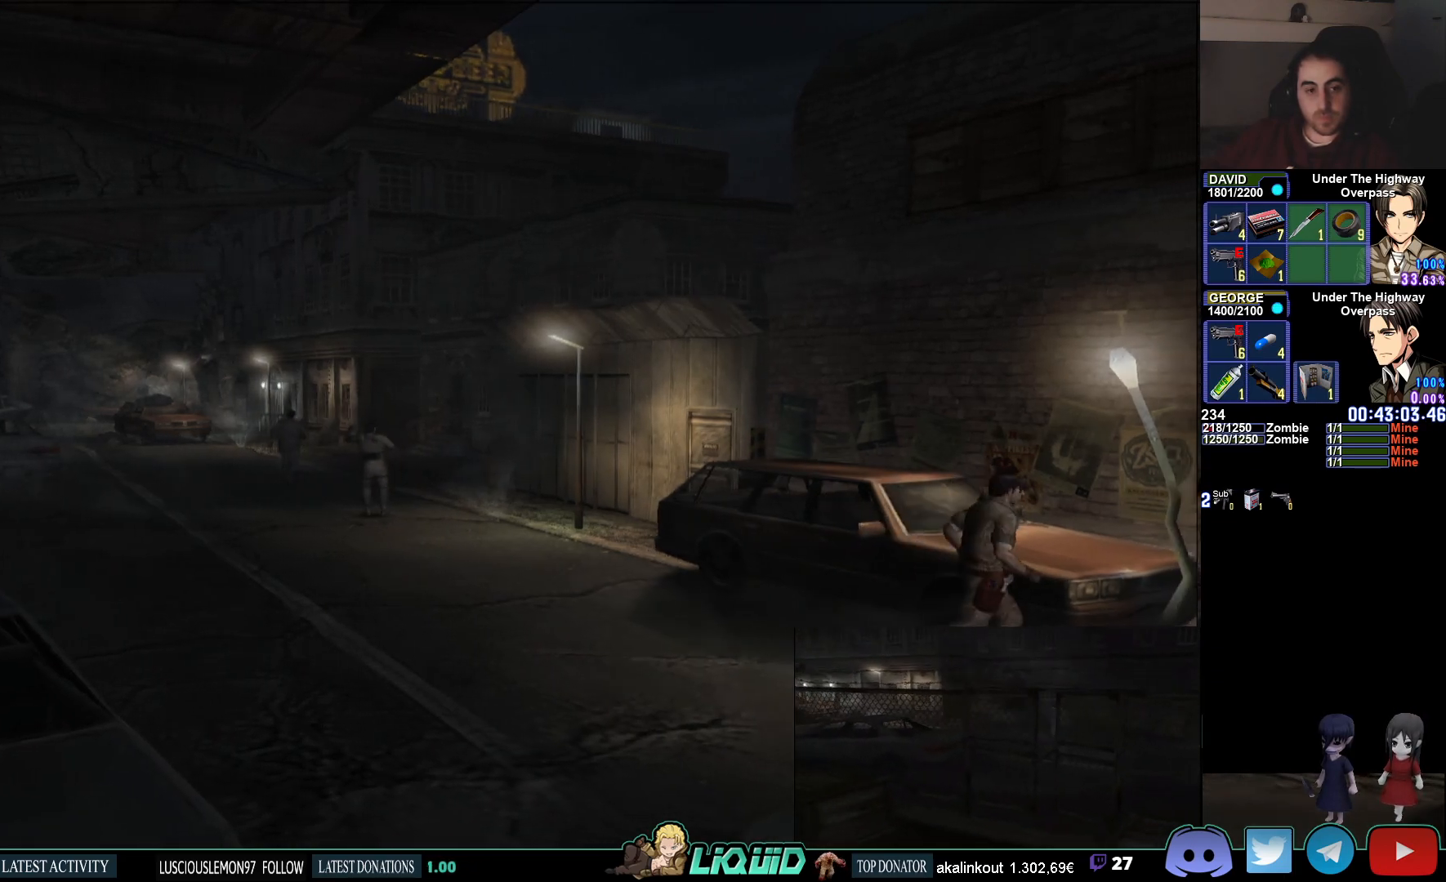
{"buttons": [], "left_stick": "down-right", "right_stick": "center", "events": [[217, "CIRCLE", "up"]]}
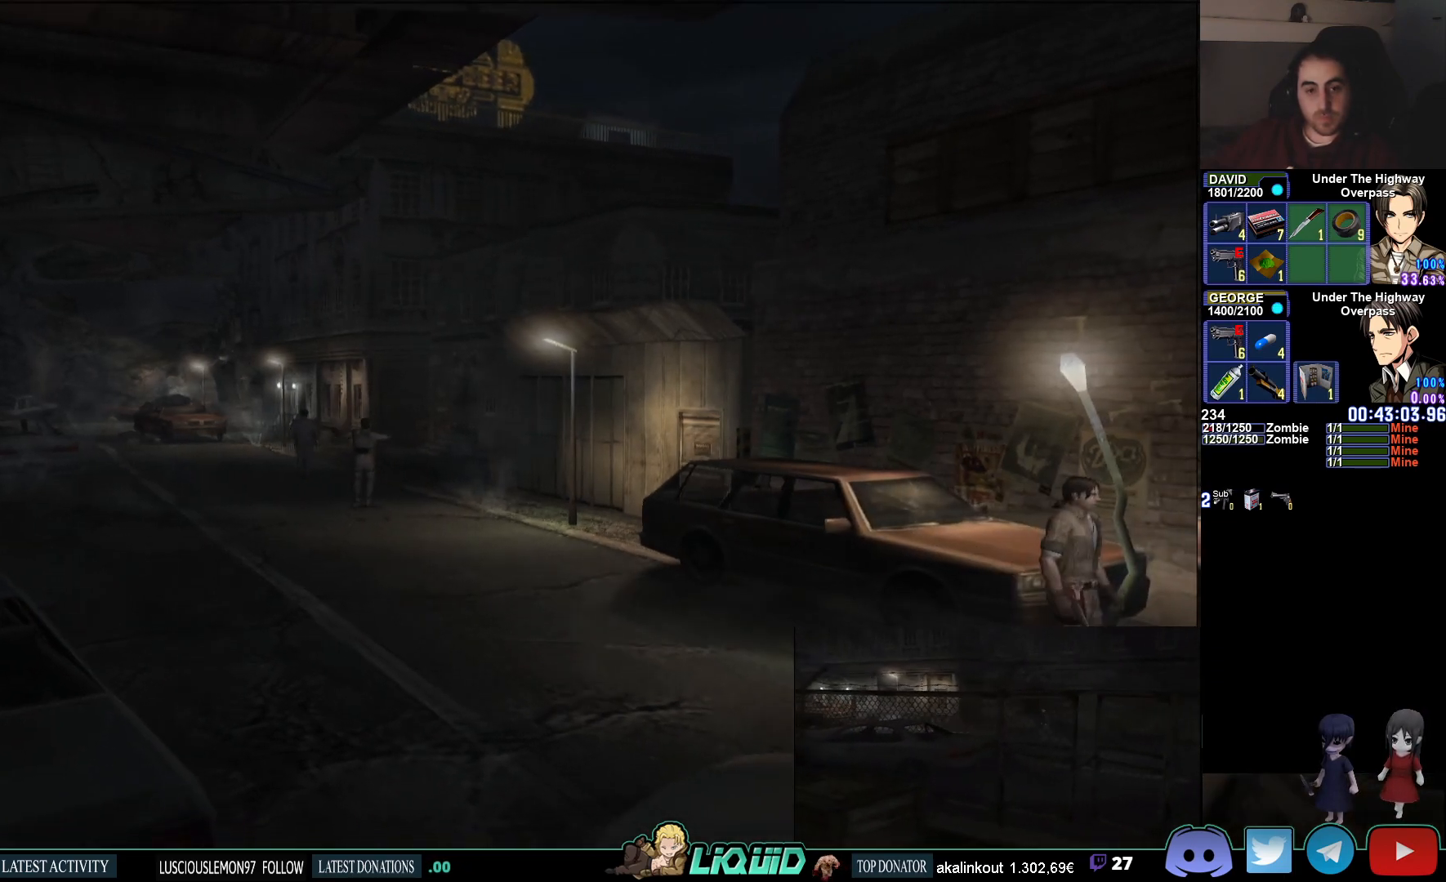
{"buttons": [], "left_stick": "center", "right_stick": "center", "events": [[333, "left_stick", "center"]]}
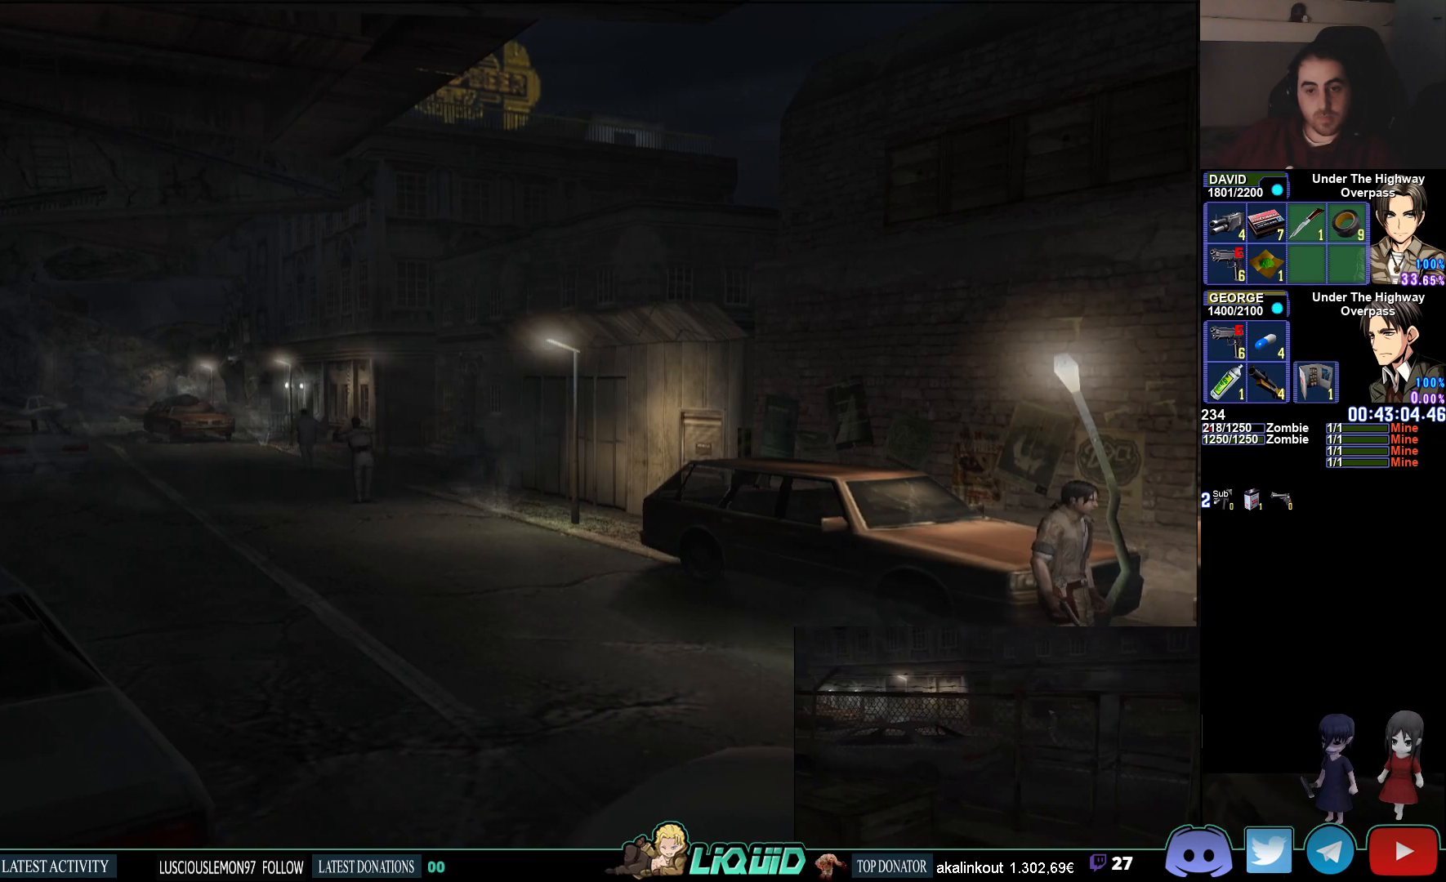
{"buttons": ["CIRCLE"], "left_stick": "up-right", "right_stick": "center", "events": [[17, "left_stick", "up-right"], [117, "CIRCLE", "down"]]}
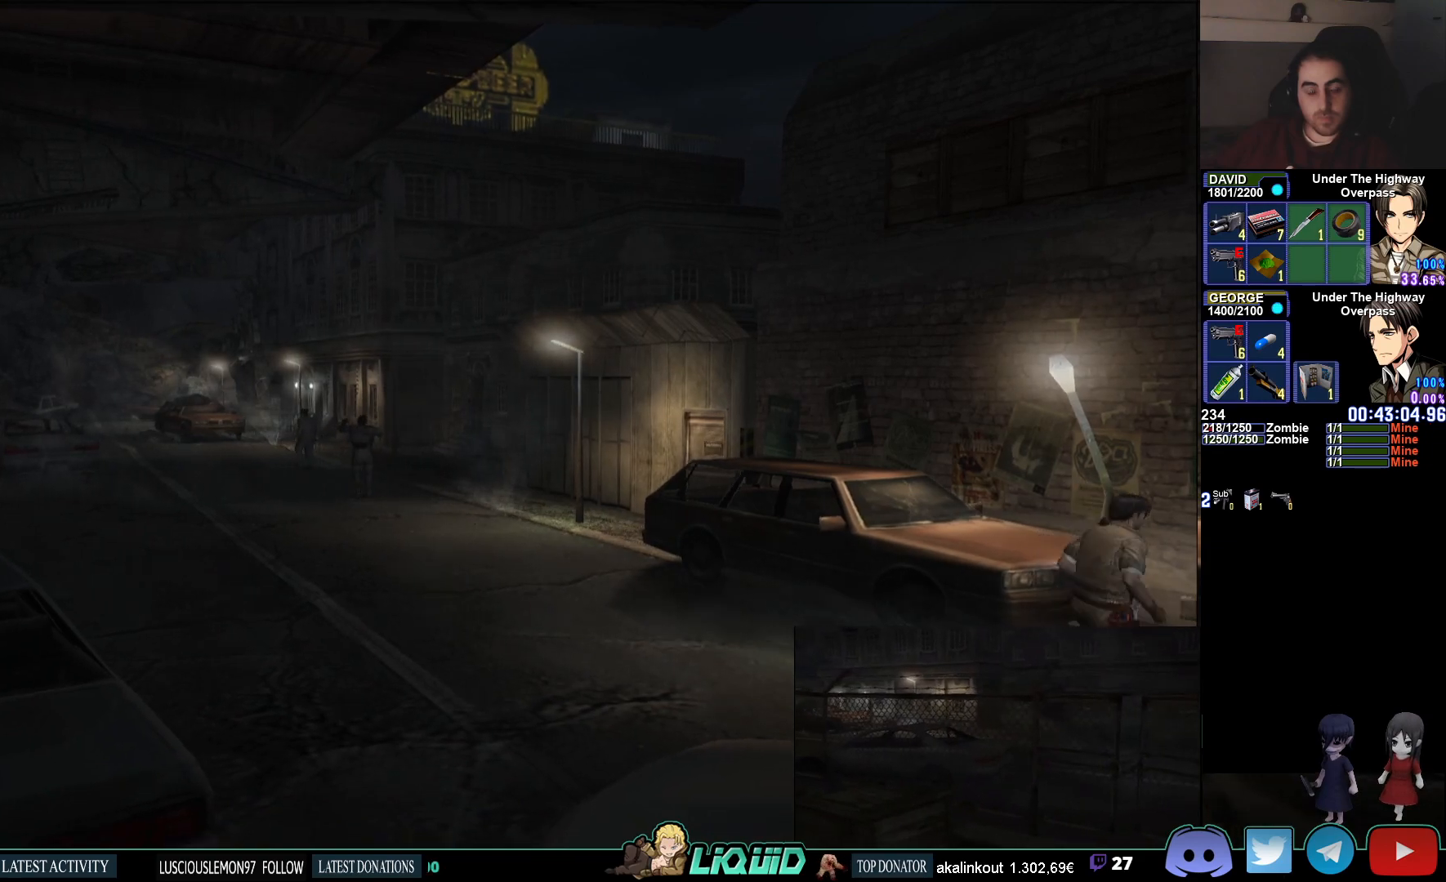
{"buttons": [], "left_stick": "left", "right_stick": "center", "events": [[183, "CIRCLE", "up"], [200, "left_stick", "center"], [400, "left_stick", "left"]]}
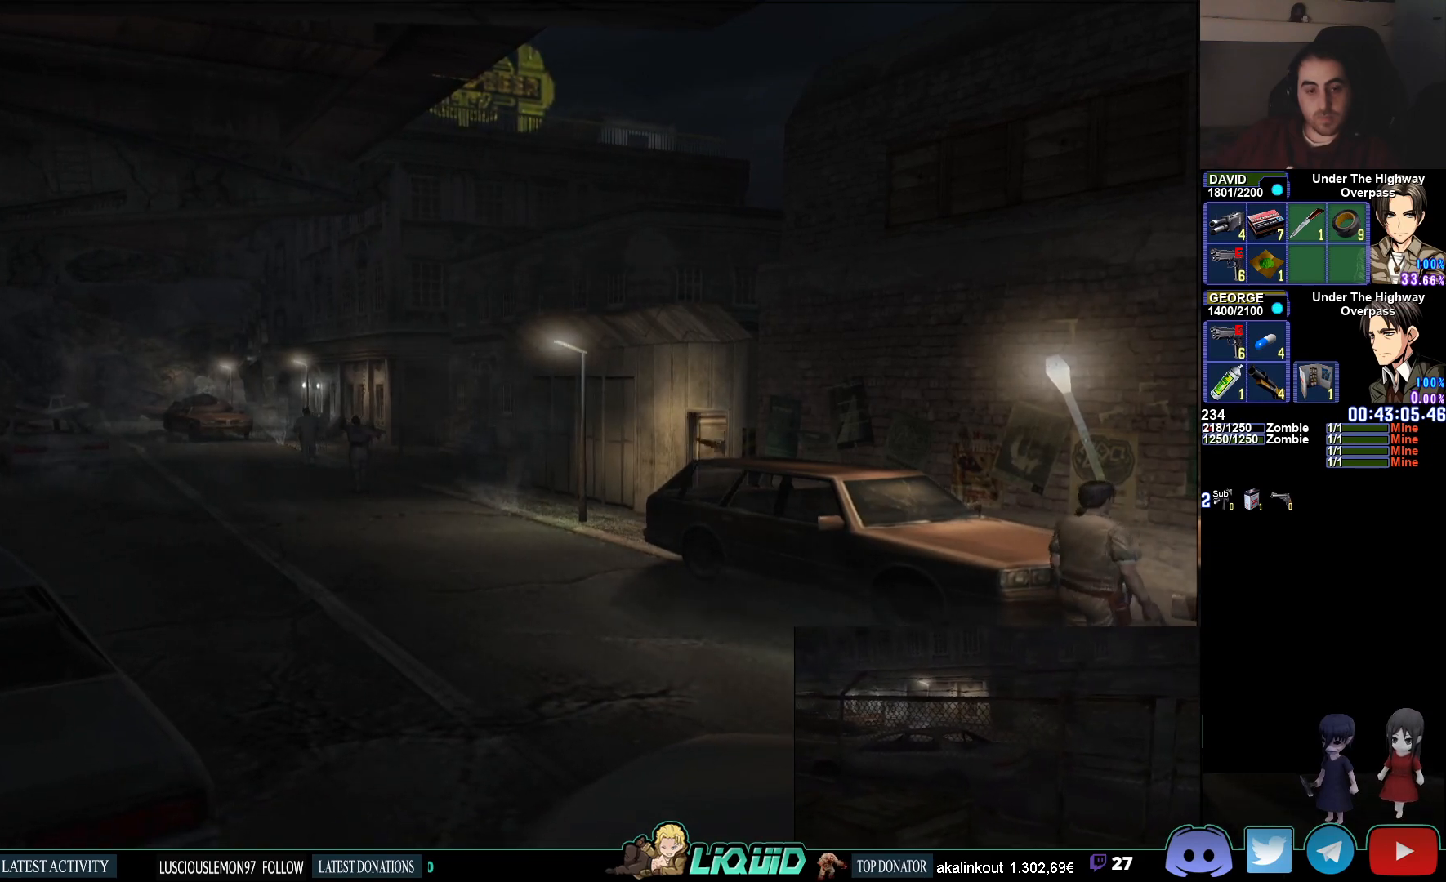
{"buttons": ["CIRCLE"], "left_stick": "up-left", "right_stick": "center", "events": [[83, "CIRCLE", "down"], [483, "left_stick", "up-left"]]}
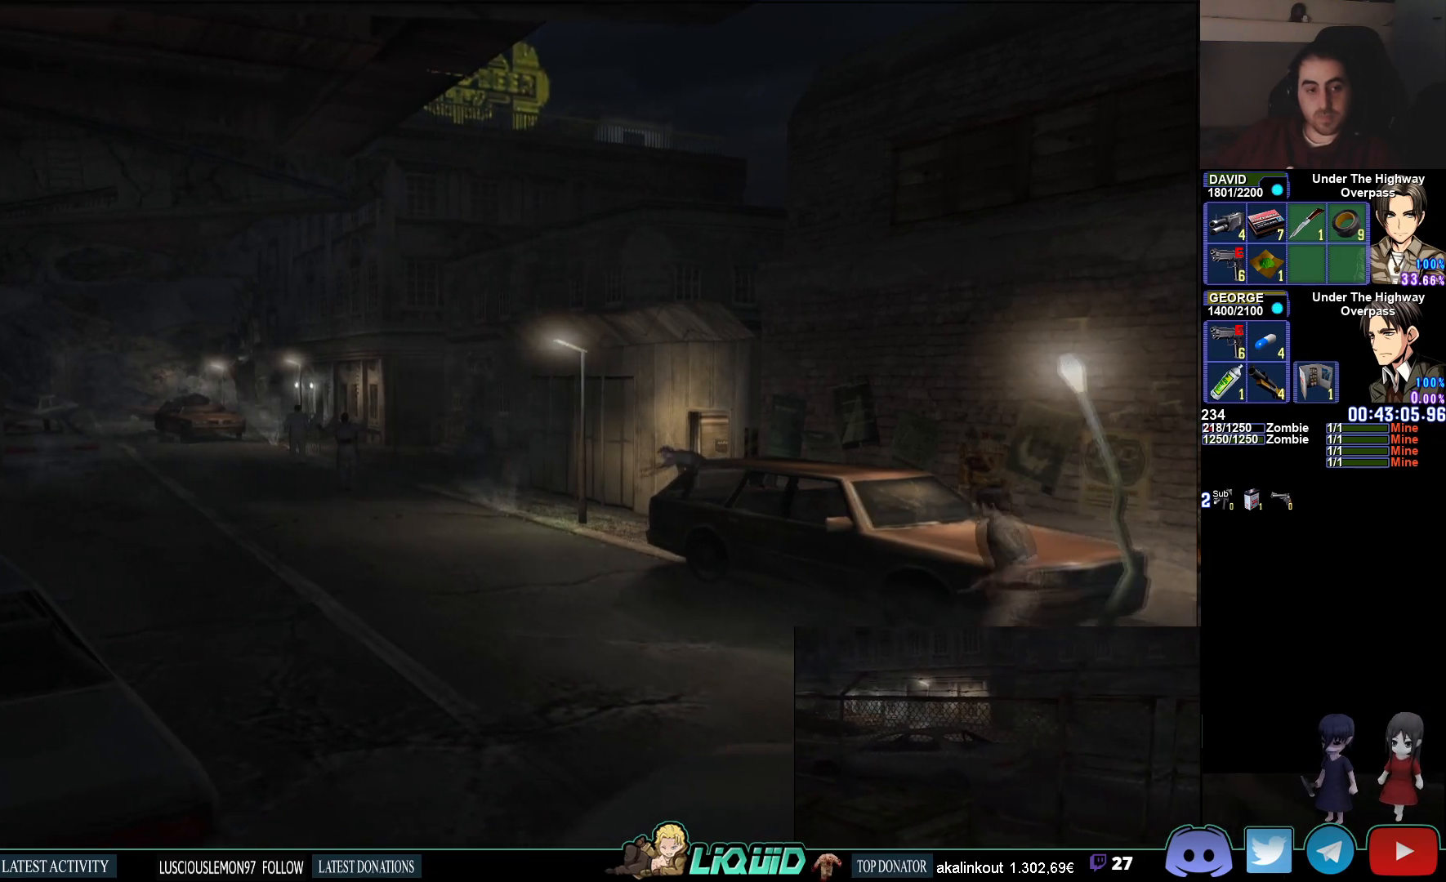
{"buttons": ["CIRCLE"], "left_stick": "up-left", "right_stick": "center", "events": []}
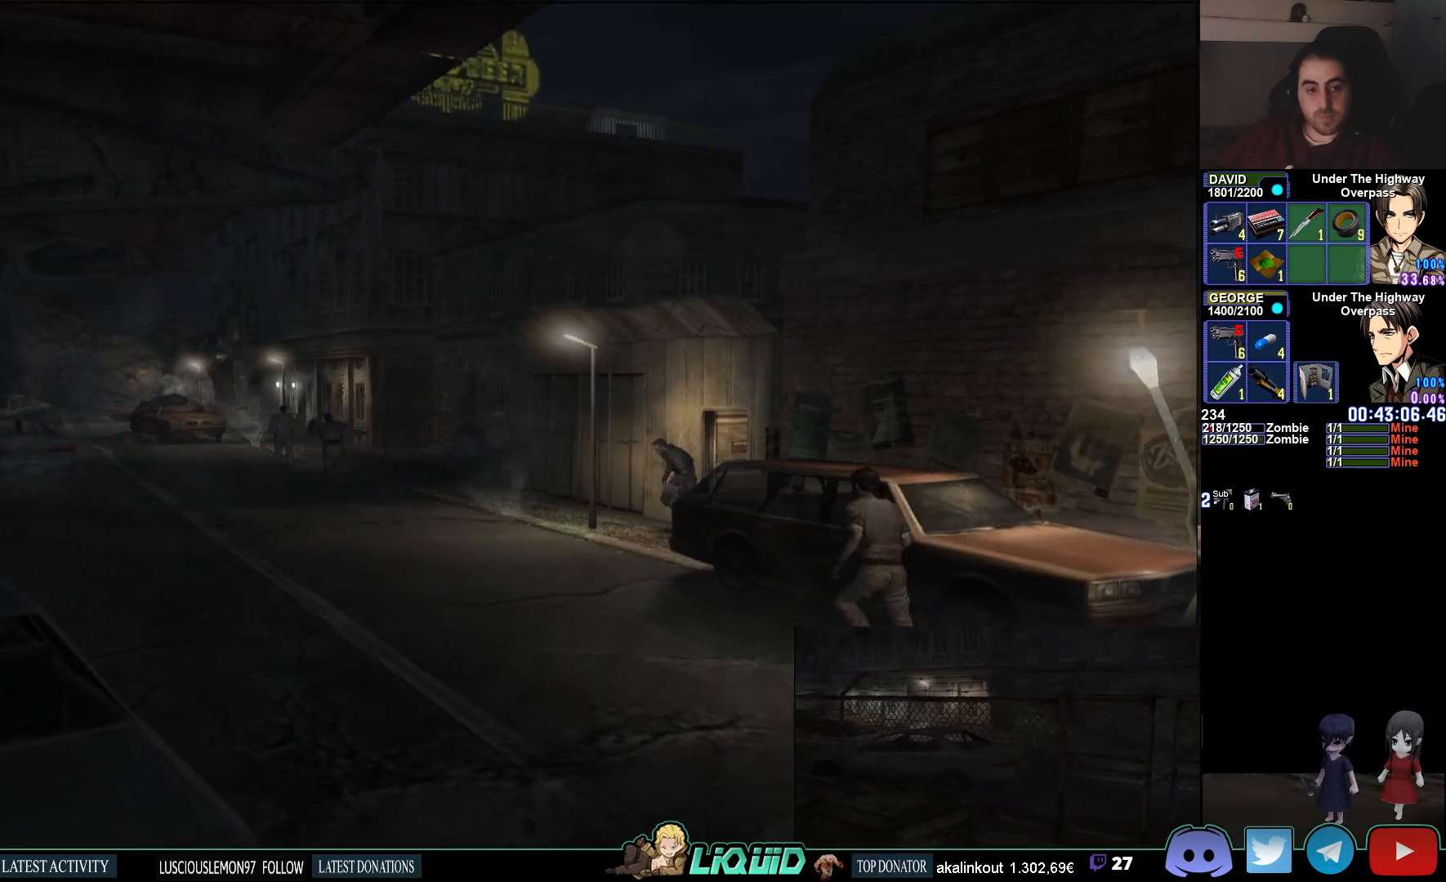
{"buttons": [], "left_stick": "center", "right_stick": "center", "events": [[333, "CIRCLE", "up"], [333, "left_stick", "down-left"], [467, "left_stick", "center"]]}
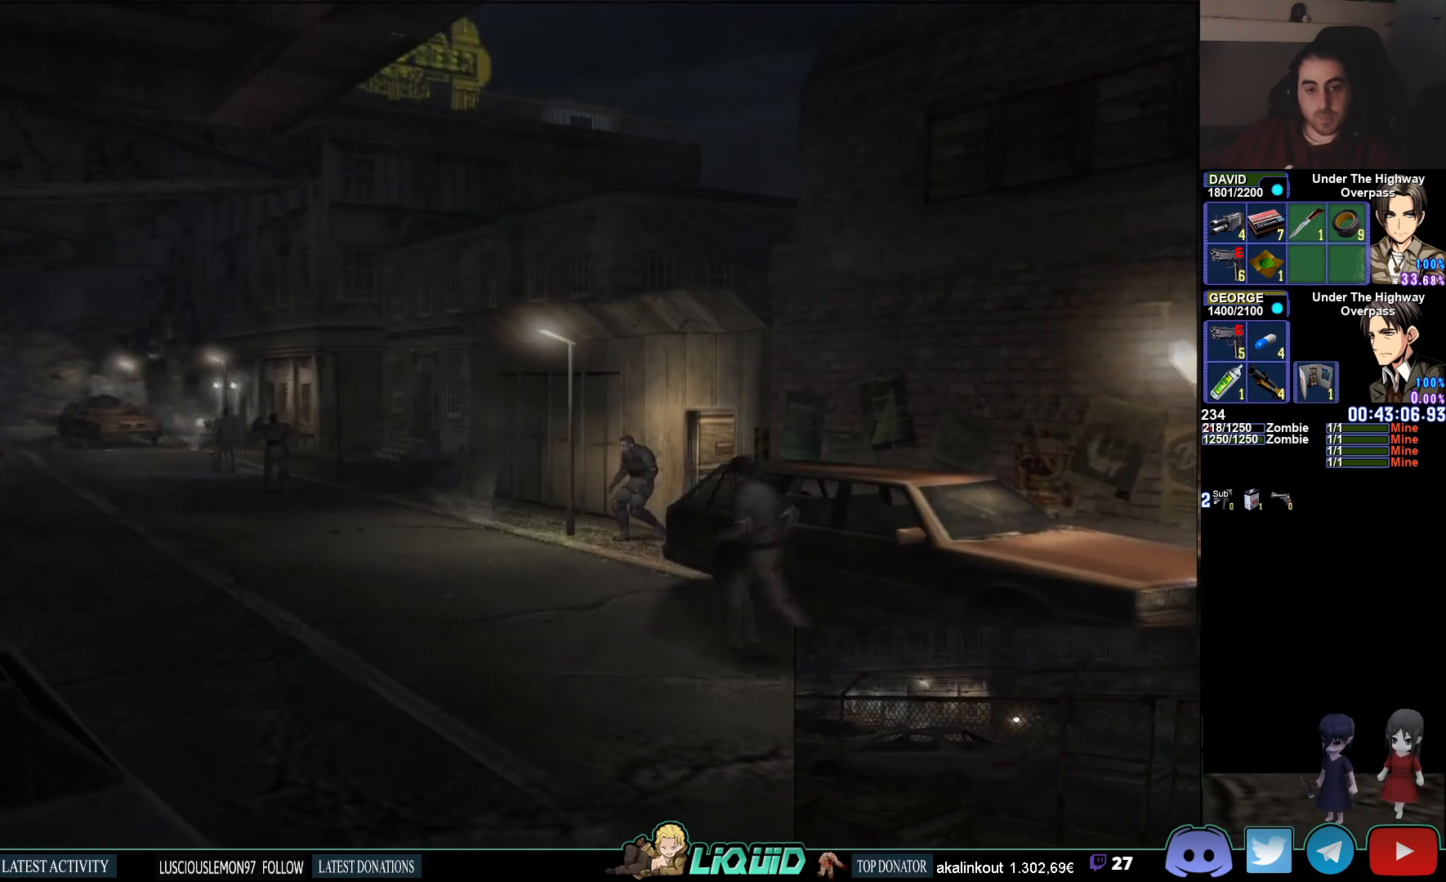
{"buttons": ["CIRCLE"], "left_stick": "down-right", "right_stick": "center", "events": [[167, "left_stick", "down-right"], [250, "CIRCLE", "down"]]}
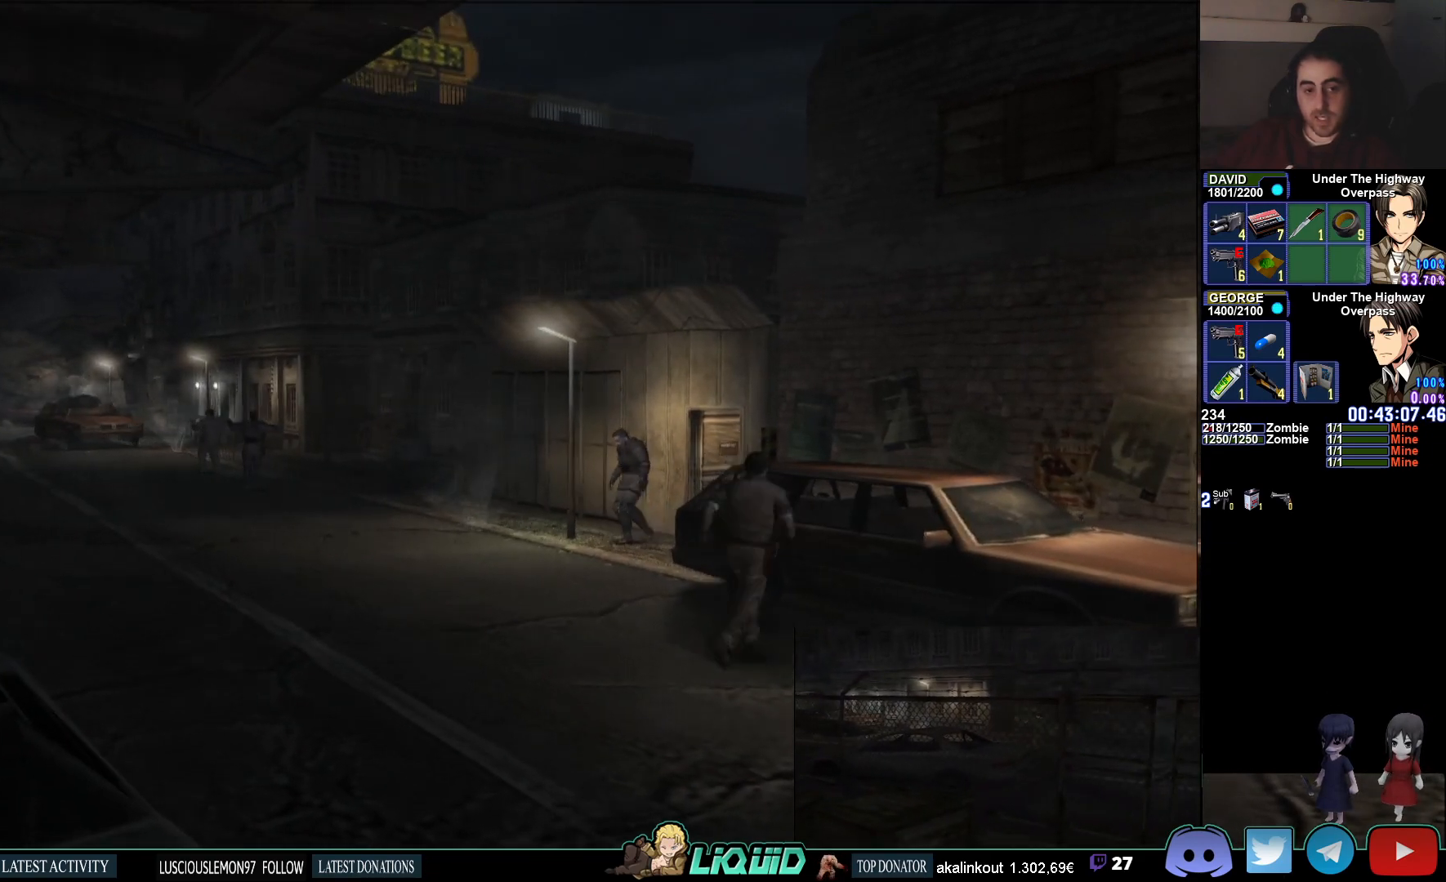
{"buttons": ["CIRCLE"], "left_stick": "down-right", "right_stick": "center", "events": []}
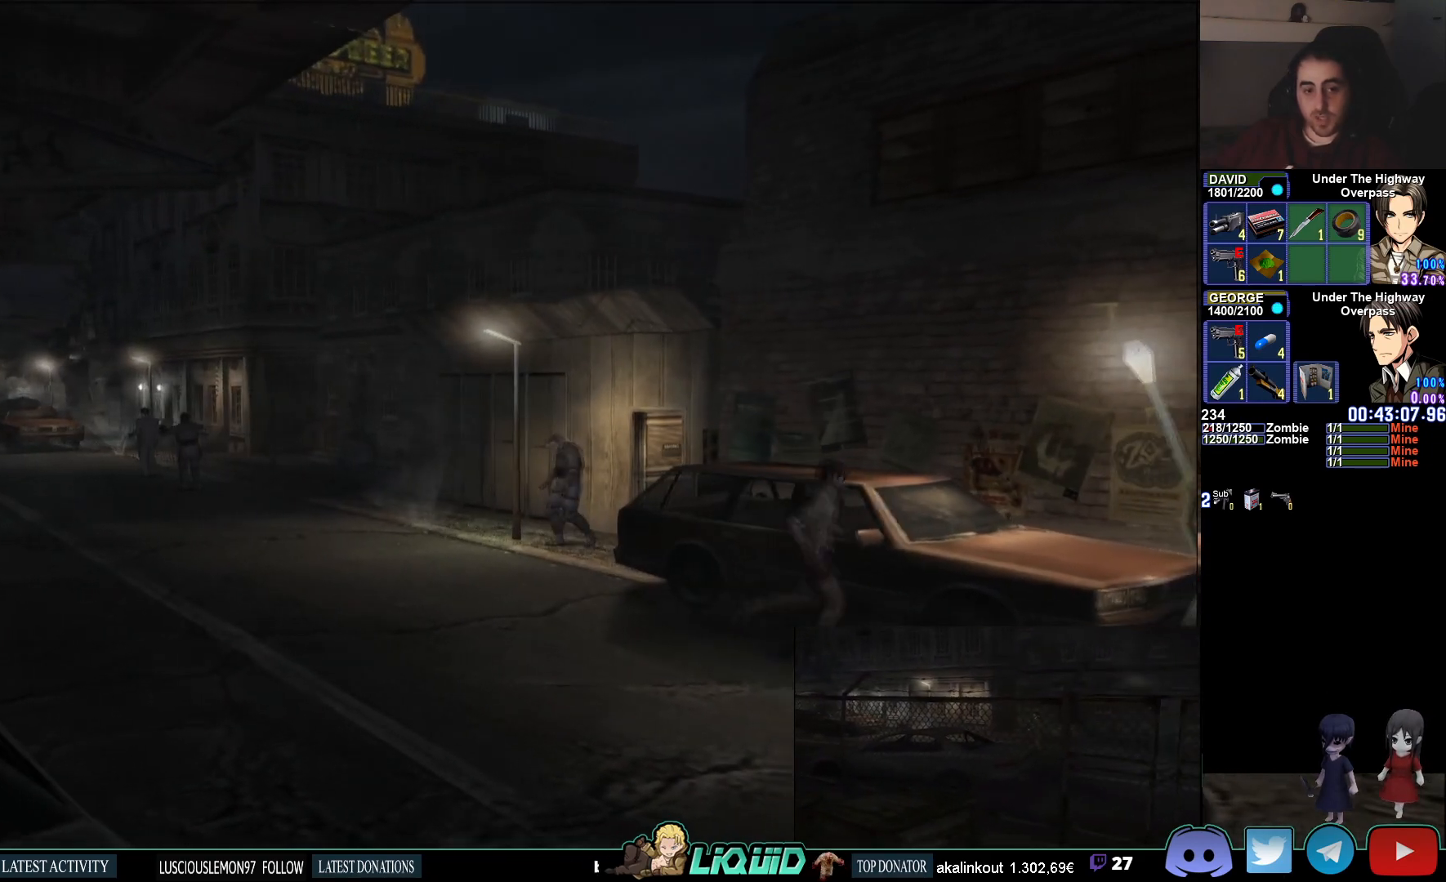
{"buttons": [], "left_stick": "center", "right_stick": "center", "events": [[283, "CIRCLE", "up"], [400, "left_stick", "center"]]}
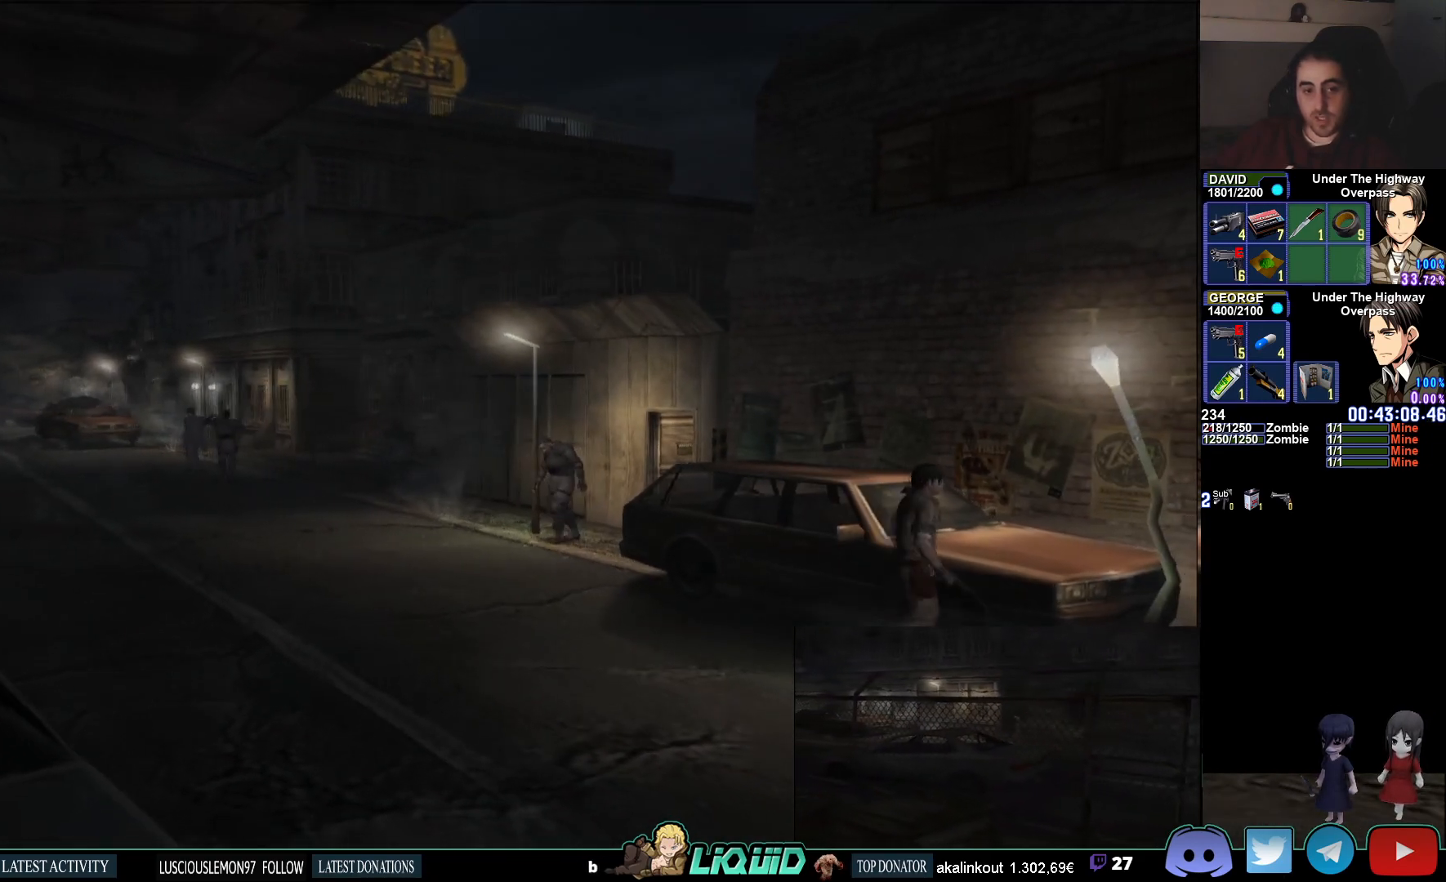
{"buttons": [], "left_stick": "center", "right_stick": "center", "events": []}
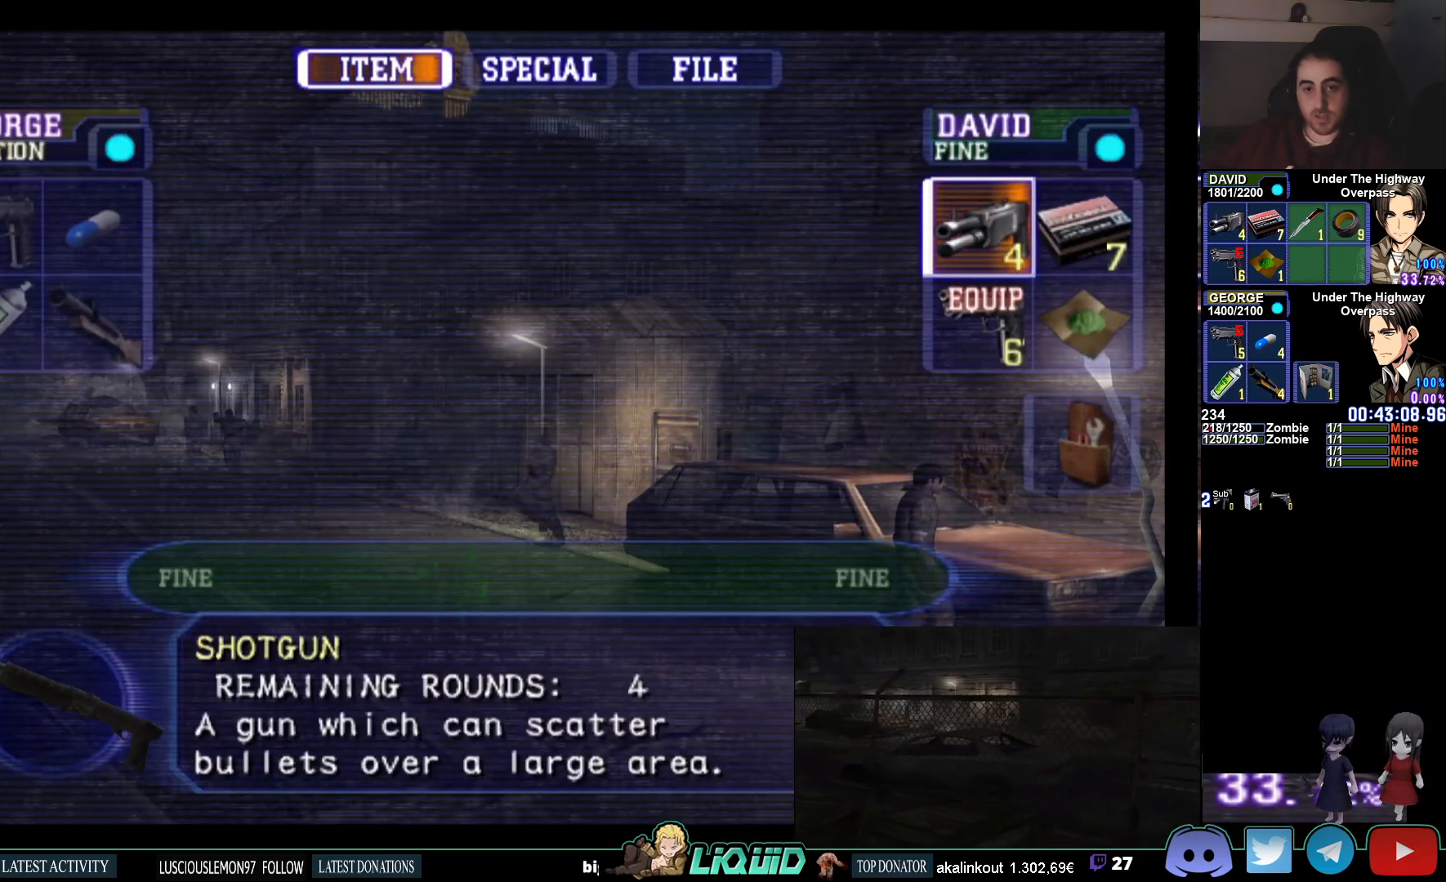
{"buttons": ["CIRCLE"], "left_stick": "center", "right_stick": "center", "events": [[450, "CIRCLE", "down"]]}
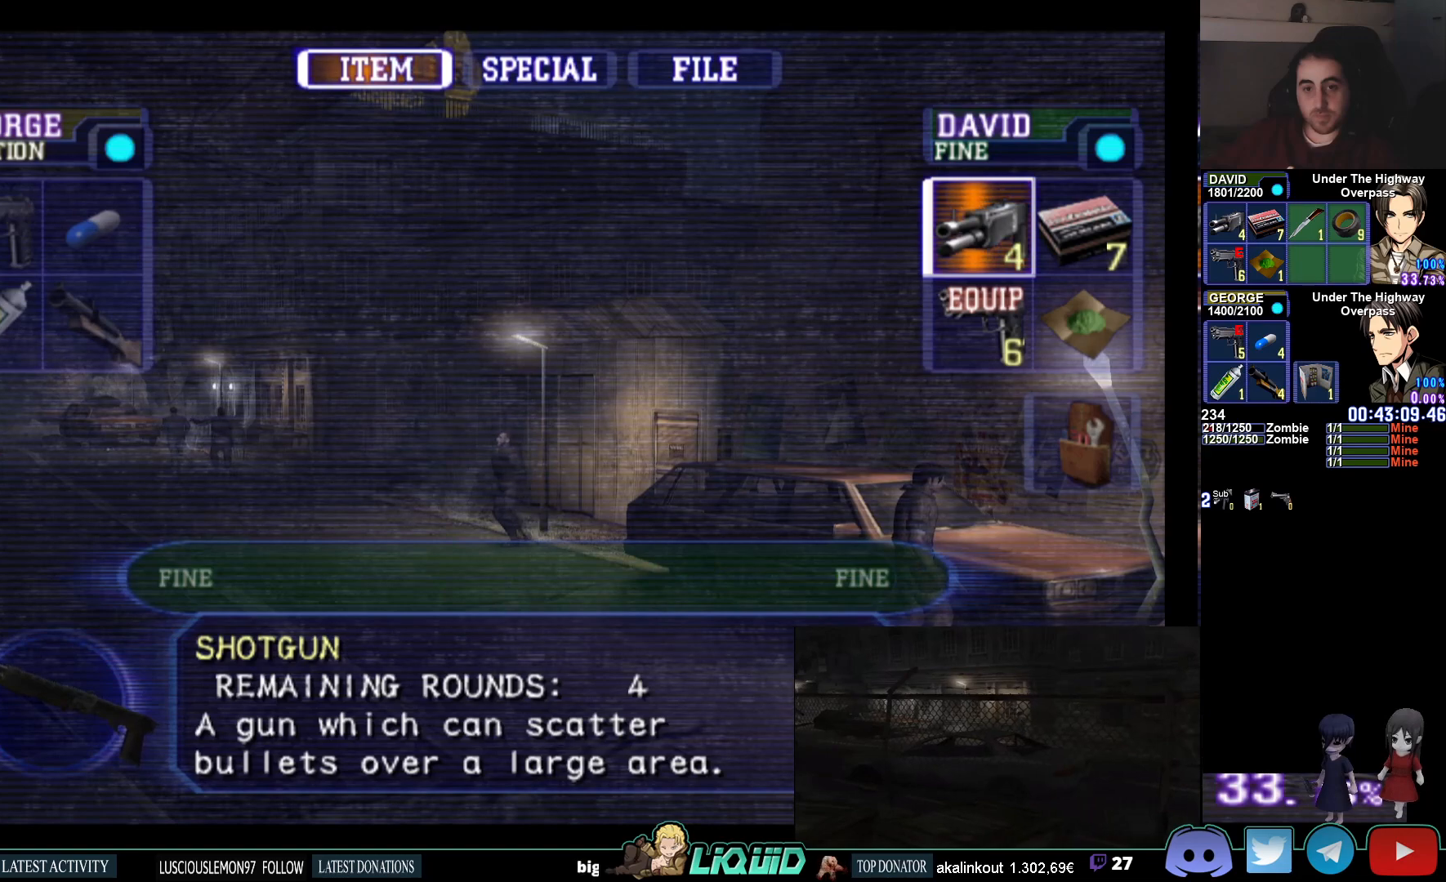
{"buttons": ["L1"], "left_stick": "center", "right_stick": "center", "events": [[83, "CIRCLE", "up"], [183, "L1", "down"]]}
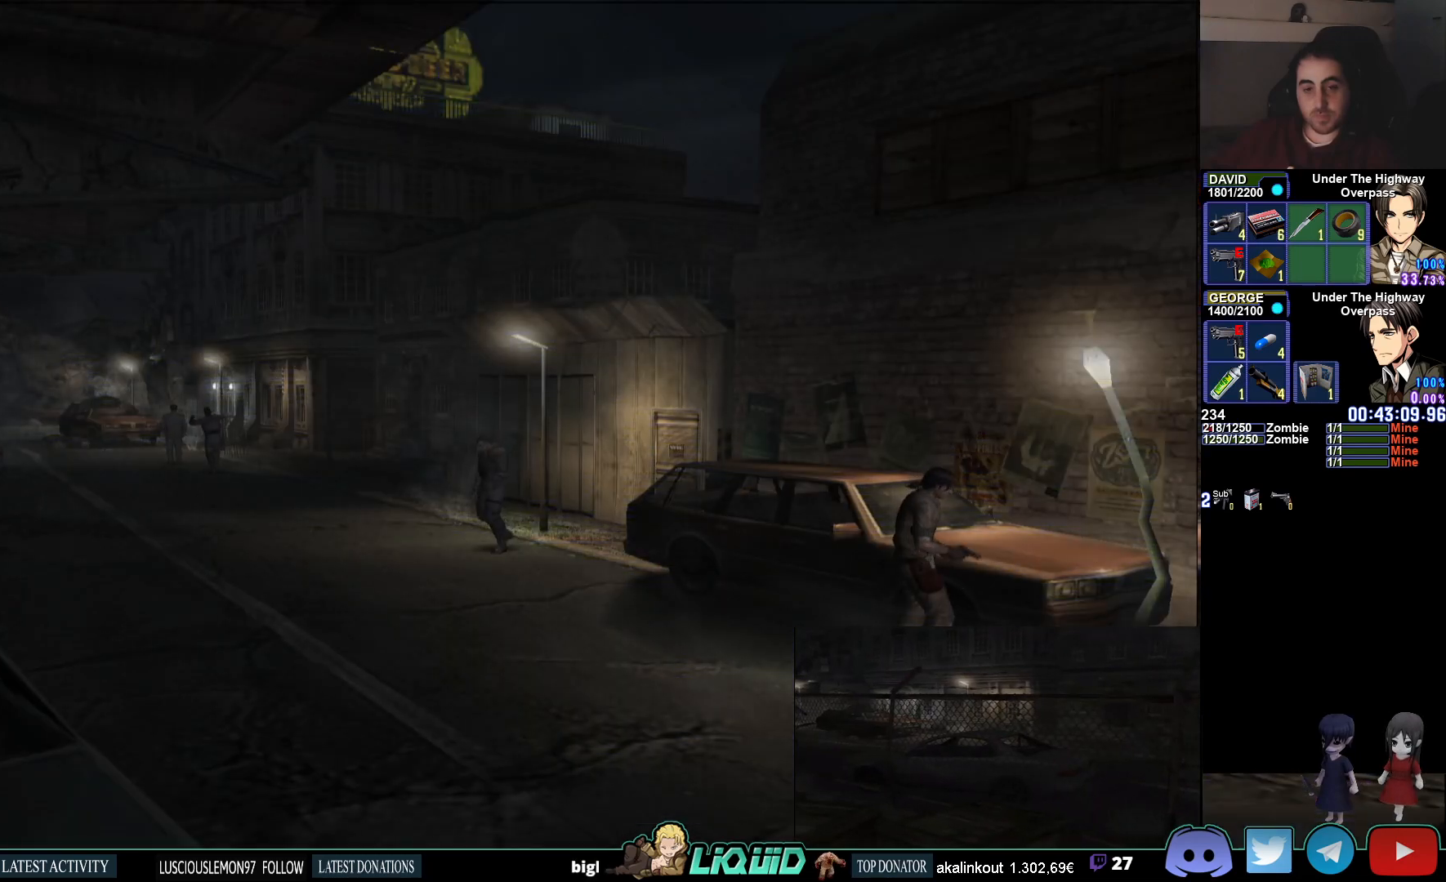
{"buttons": ["L1"], "left_stick": "center", "right_stick": "center", "events": []}
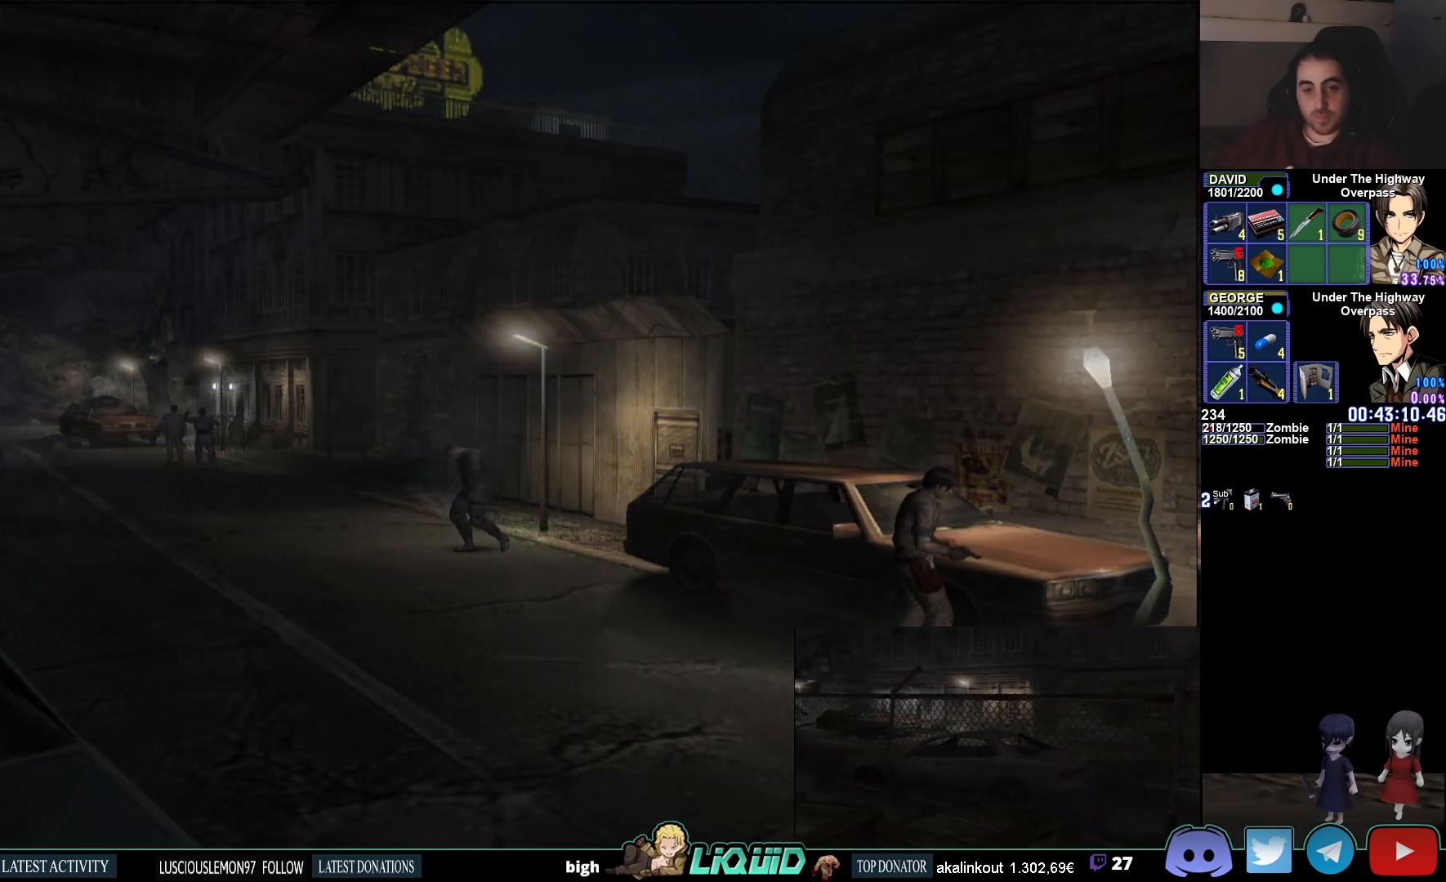
{"buttons": ["L1"], "left_stick": "center", "right_stick": "center", "events": []}
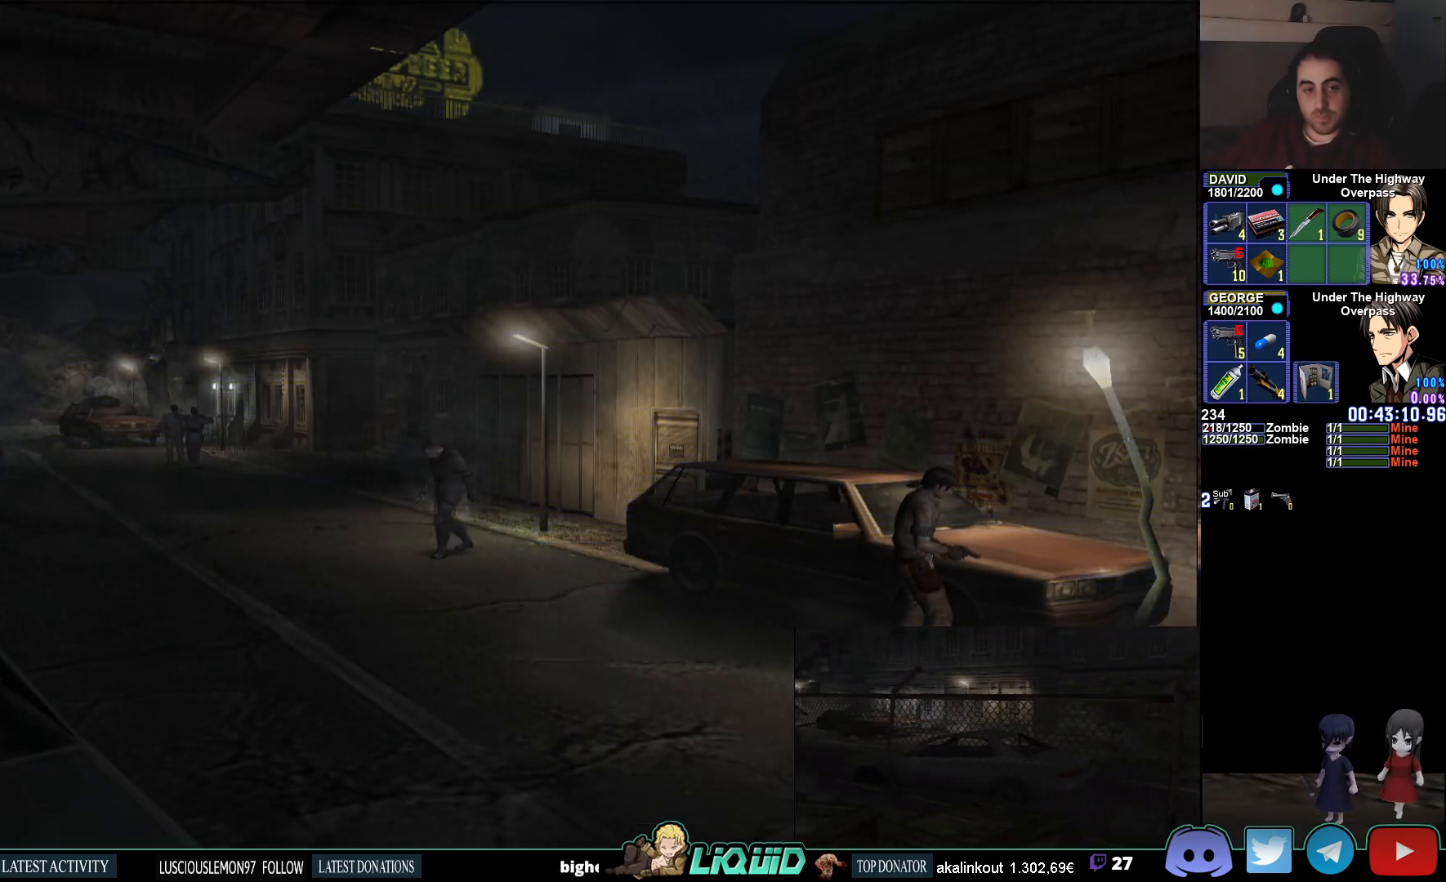
{"buttons": ["L1"], "left_stick": "center", "right_stick": "center", "events": []}
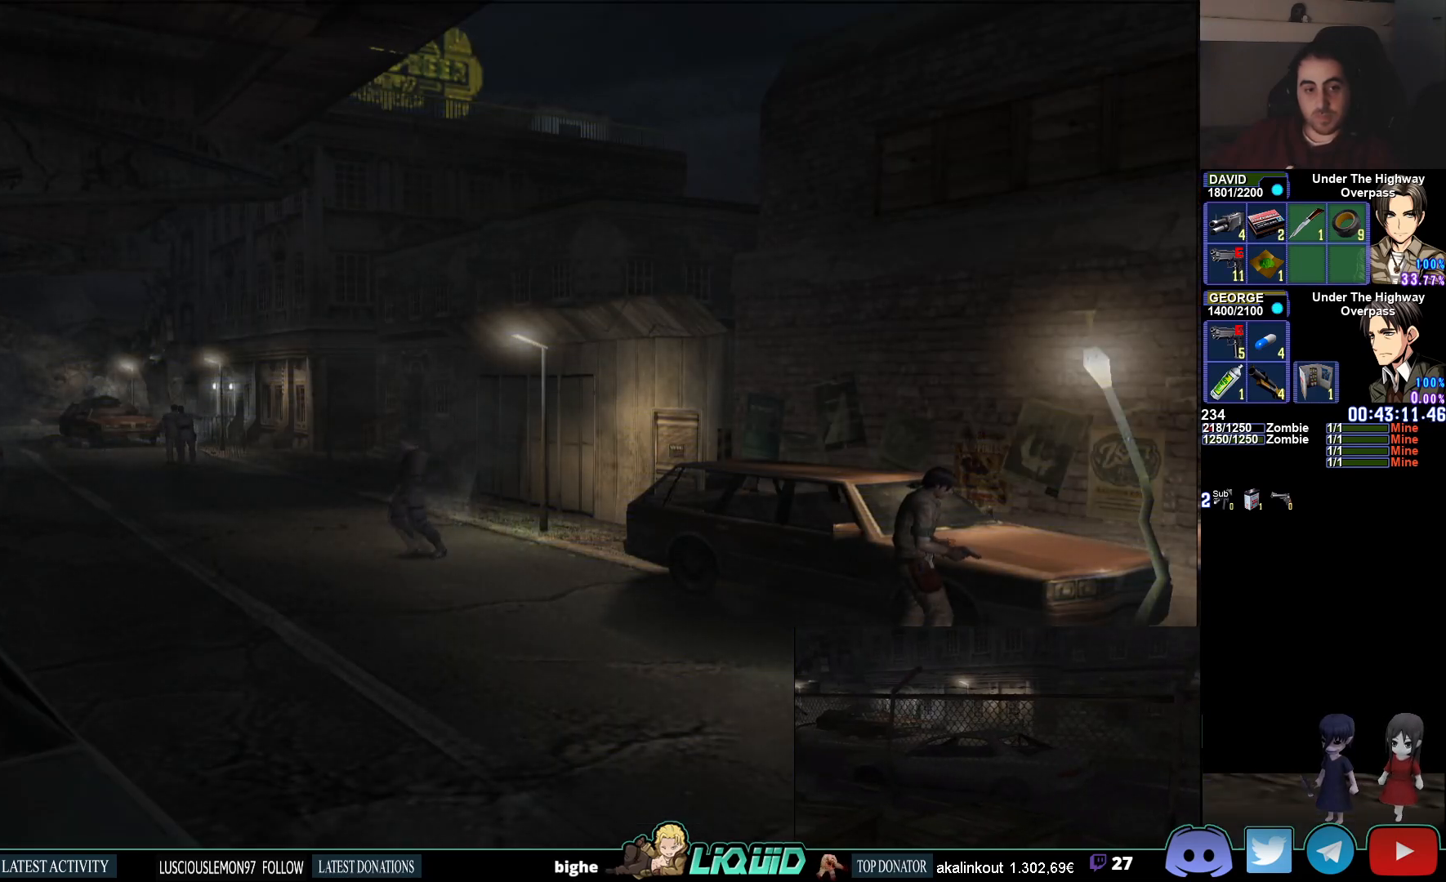
{"buttons": ["L1"], "left_stick": "center", "right_stick": "center", "events": []}
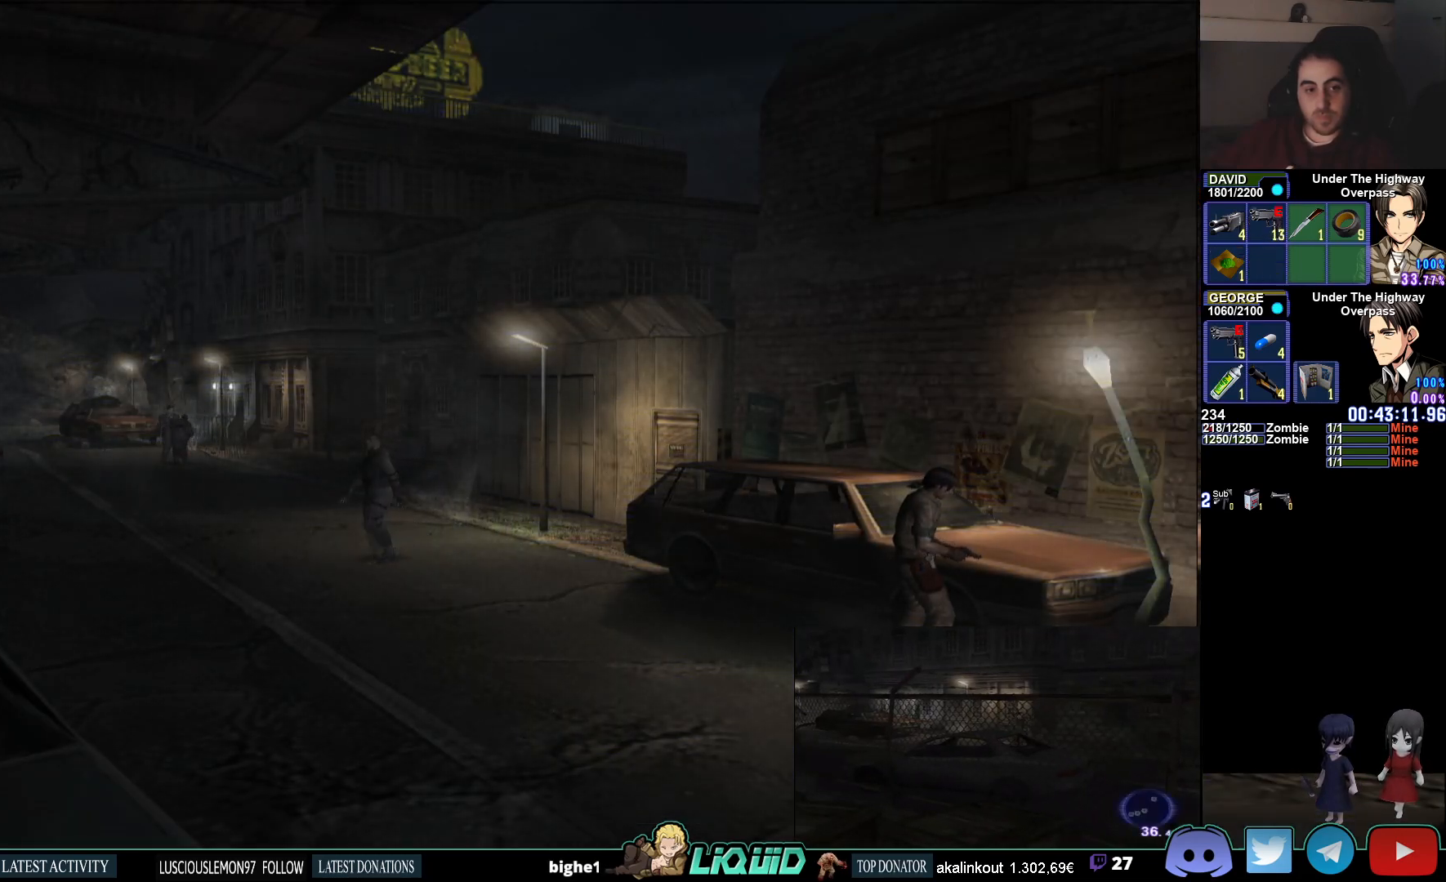
{"buttons": ["L1"], "left_stick": "center", "right_stick": "center", "events": []}
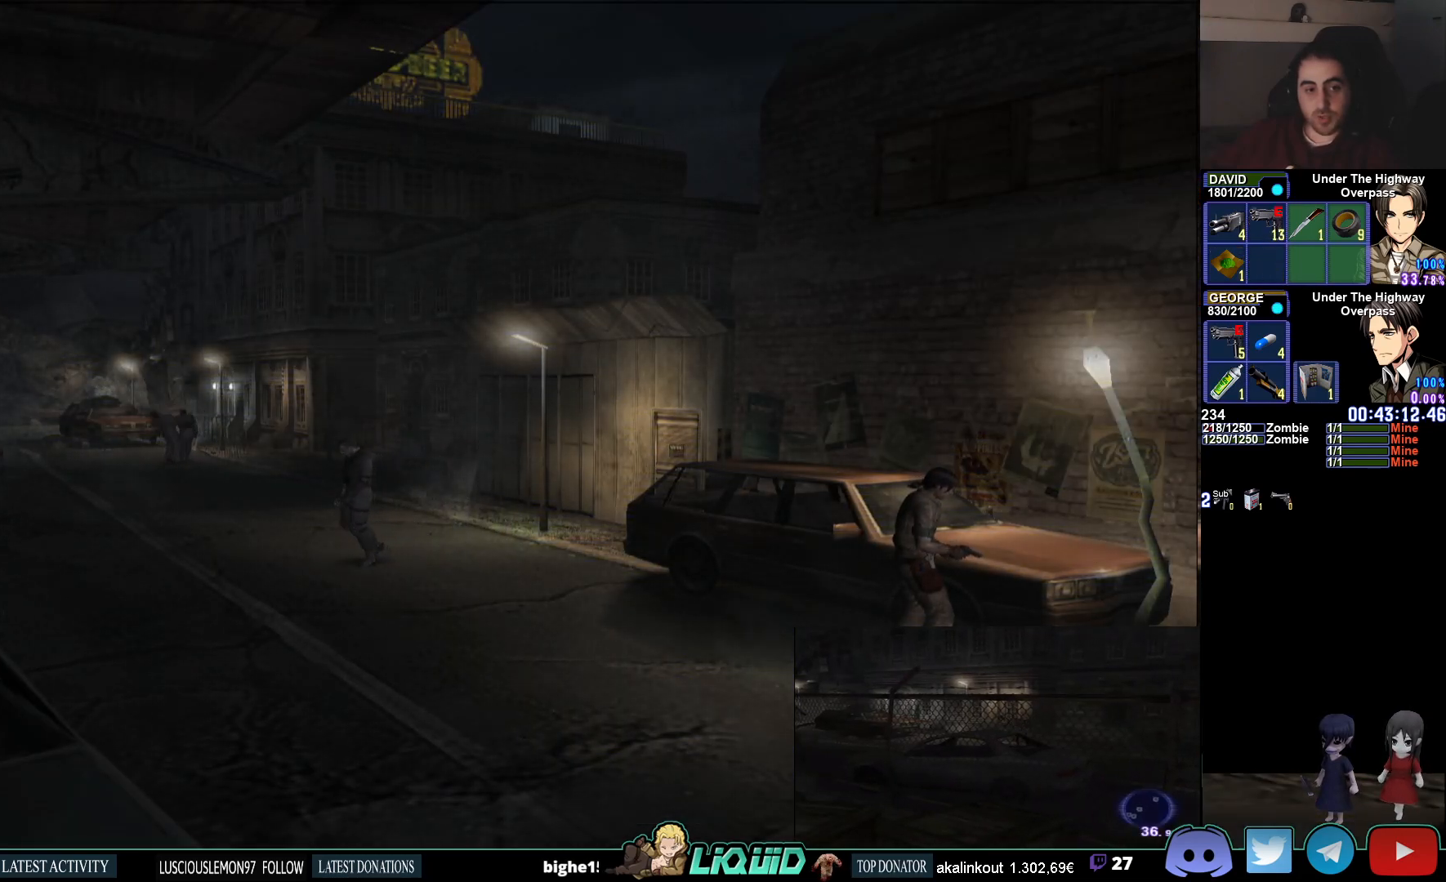
{"buttons": ["L1"], "left_stick": "center", "right_stick": "center", "events": []}
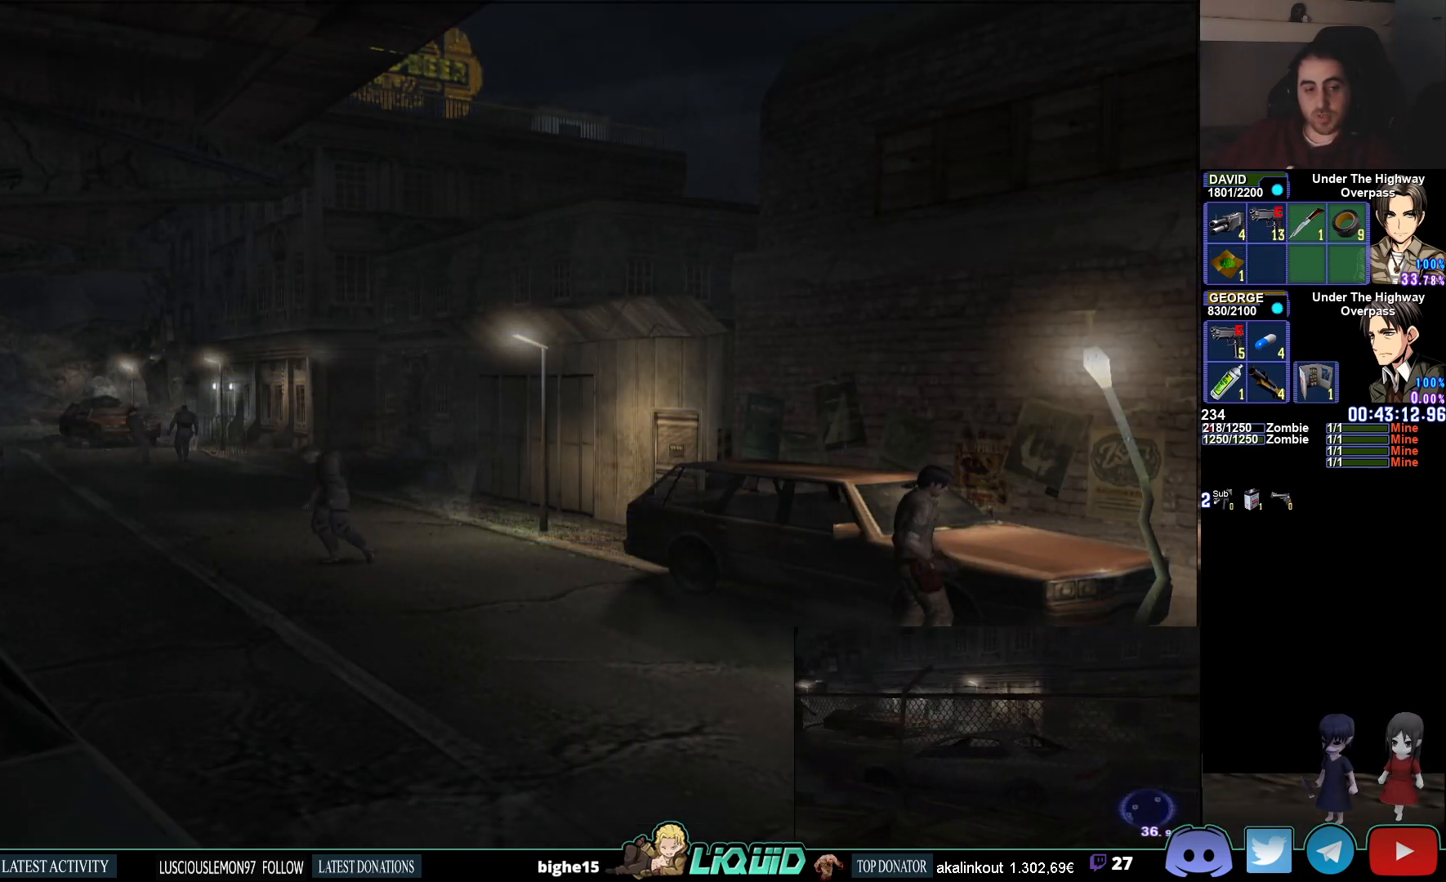
{"buttons": [], "left_stick": "left", "right_stick": "center", "events": [[317, "L1", "up"], [400, "left_stick", "left"]]}
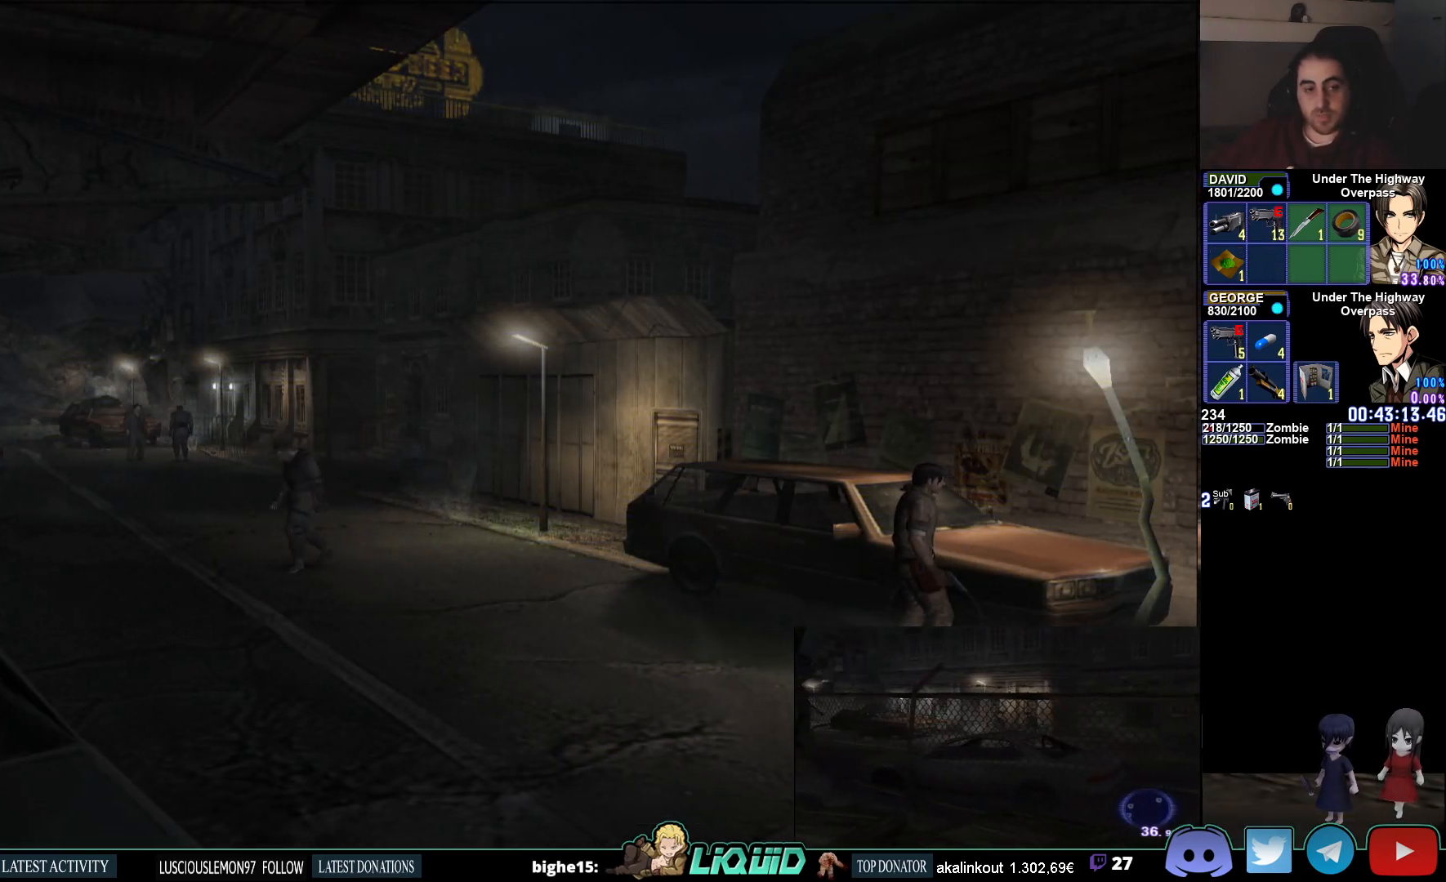
{"buttons": [], "left_stick": "center", "right_stick": "center", "events": [[50, "CIRCLE", "down"], [417, "CIRCLE", "up"], [417, "left_stick", "center"]]}
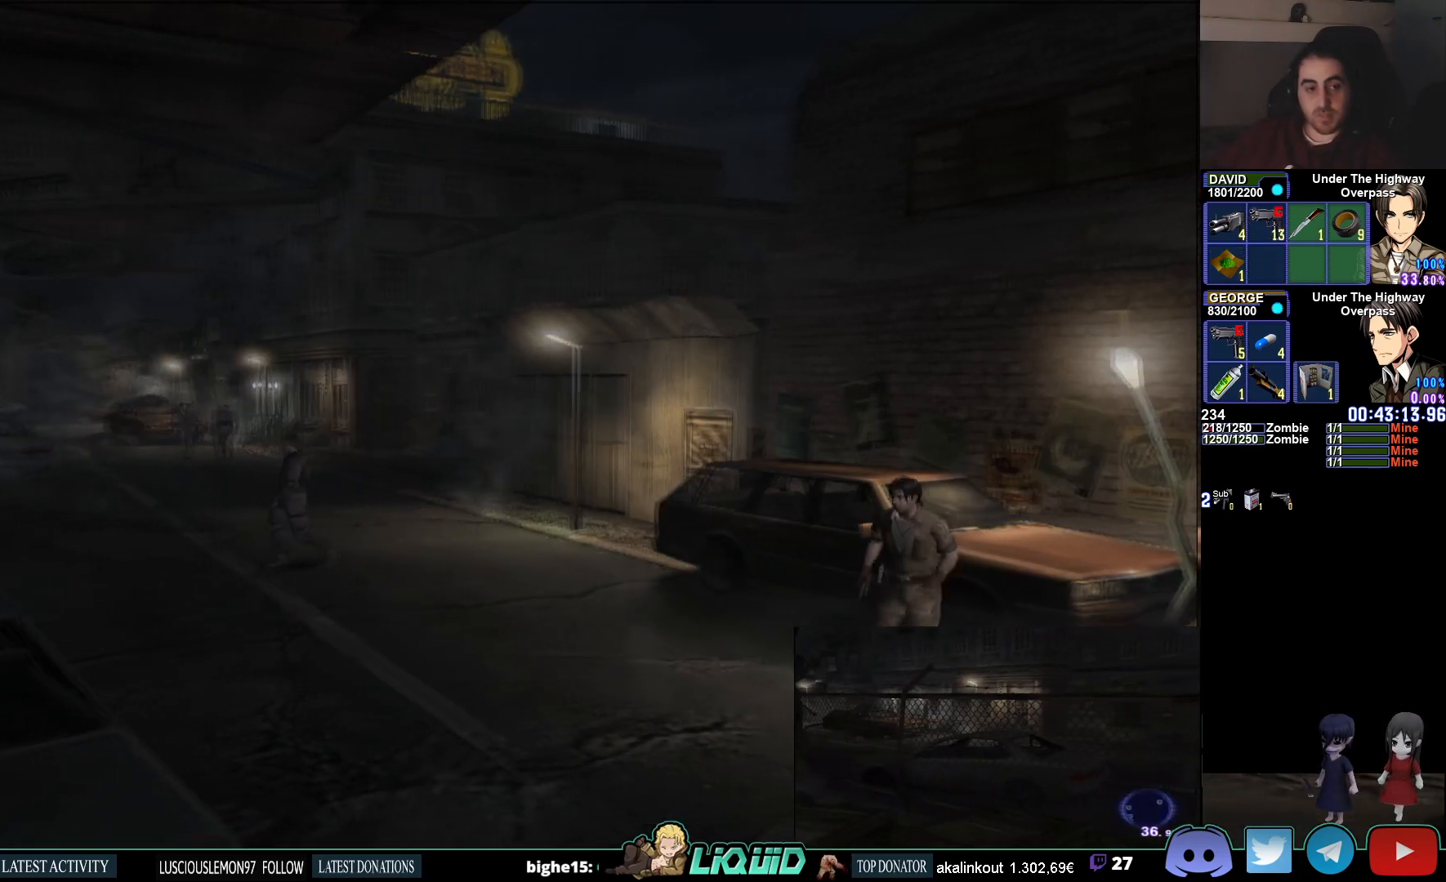
{"buttons": [], "left_stick": "center", "right_stick": "center", "events": []}
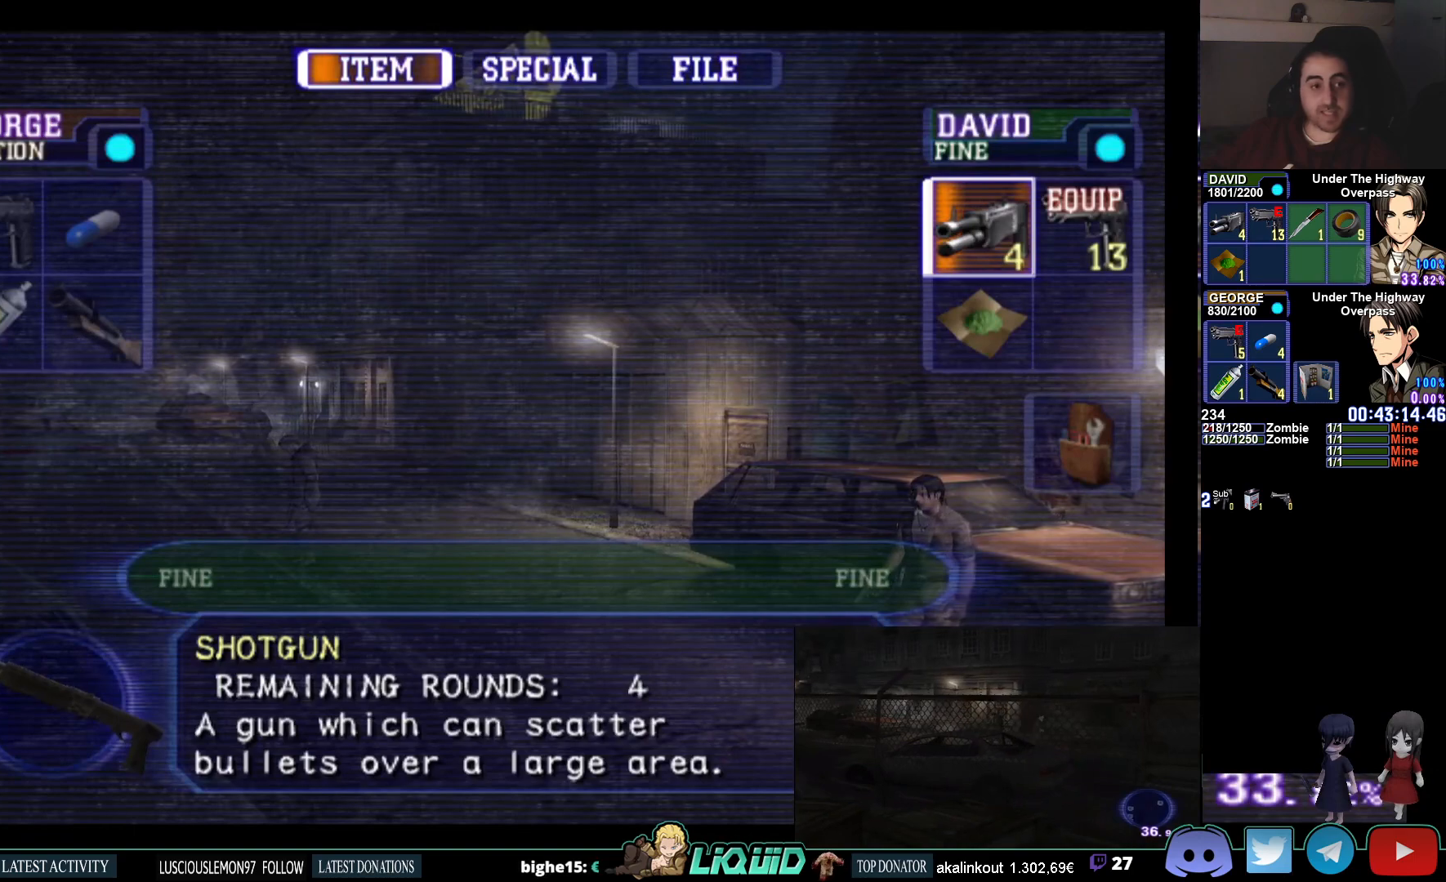
{"buttons": ["CIRCLE"], "left_stick": "up-left", "right_stick": "center", "events": [[283, "left_stick", "up-left"], [417, "CIRCLE", "down"]]}
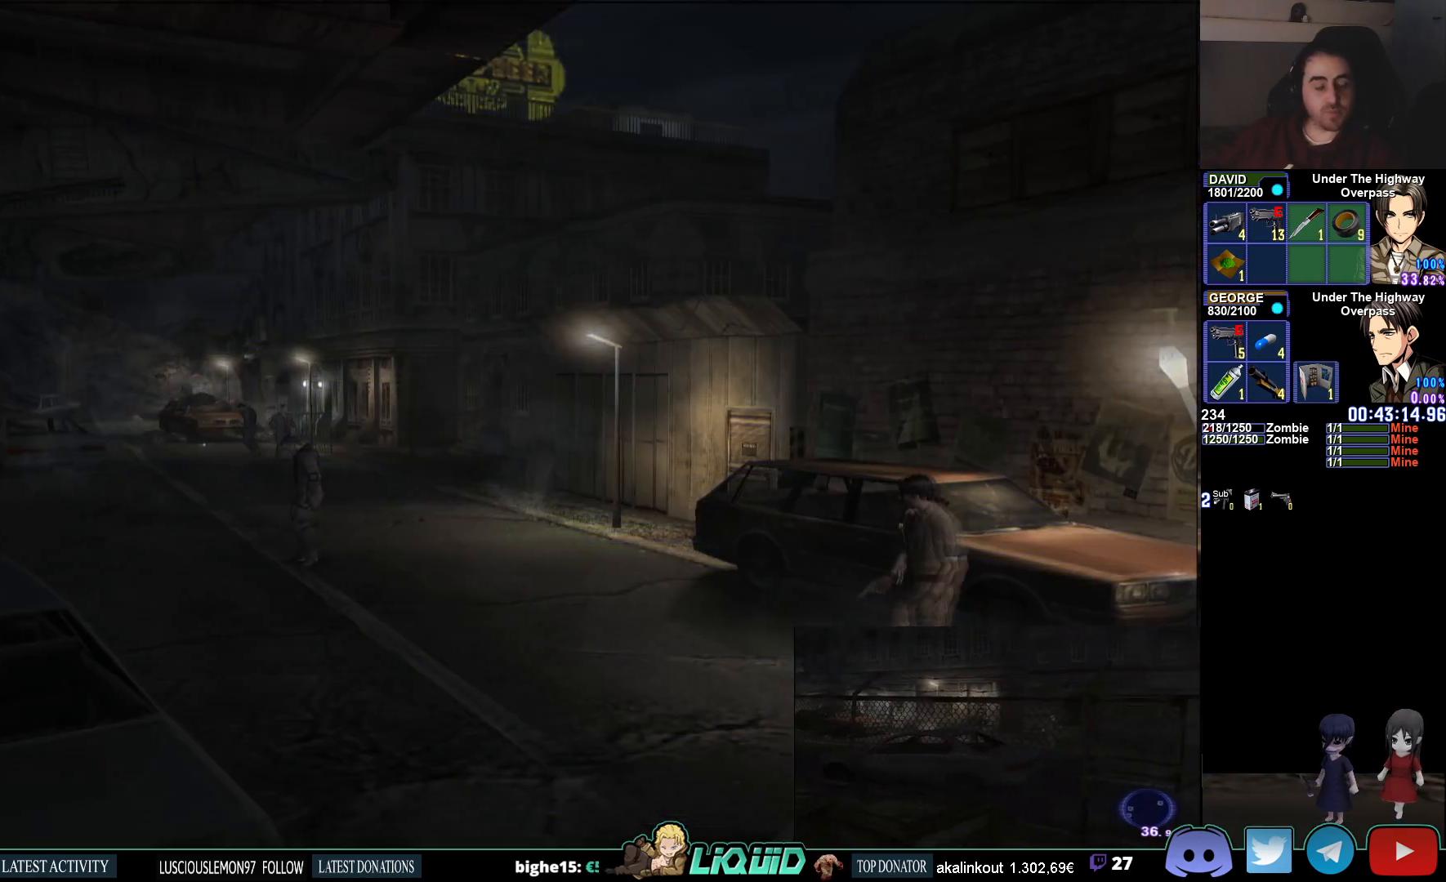
{"buttons": [], "left_stick": "left", "right_stick": "center", "events": [[433, "CIRCLE", "up"], [433, "left_stick", "left"]]}
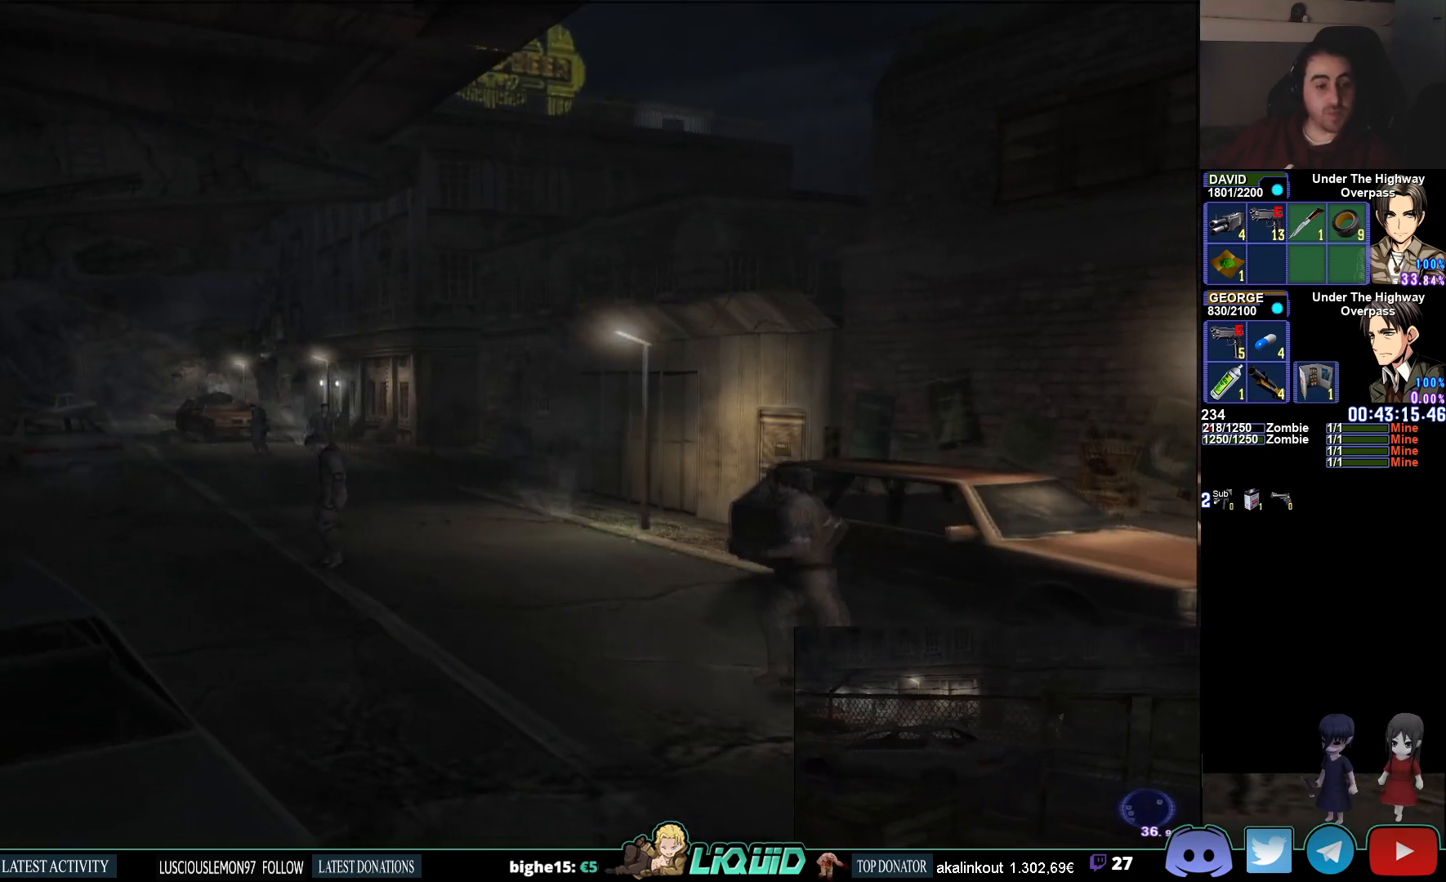
{"buttons": ["R1"], "left_stick": "left", "right_stick": "center", "events": [[33, "R1", "down"]]}
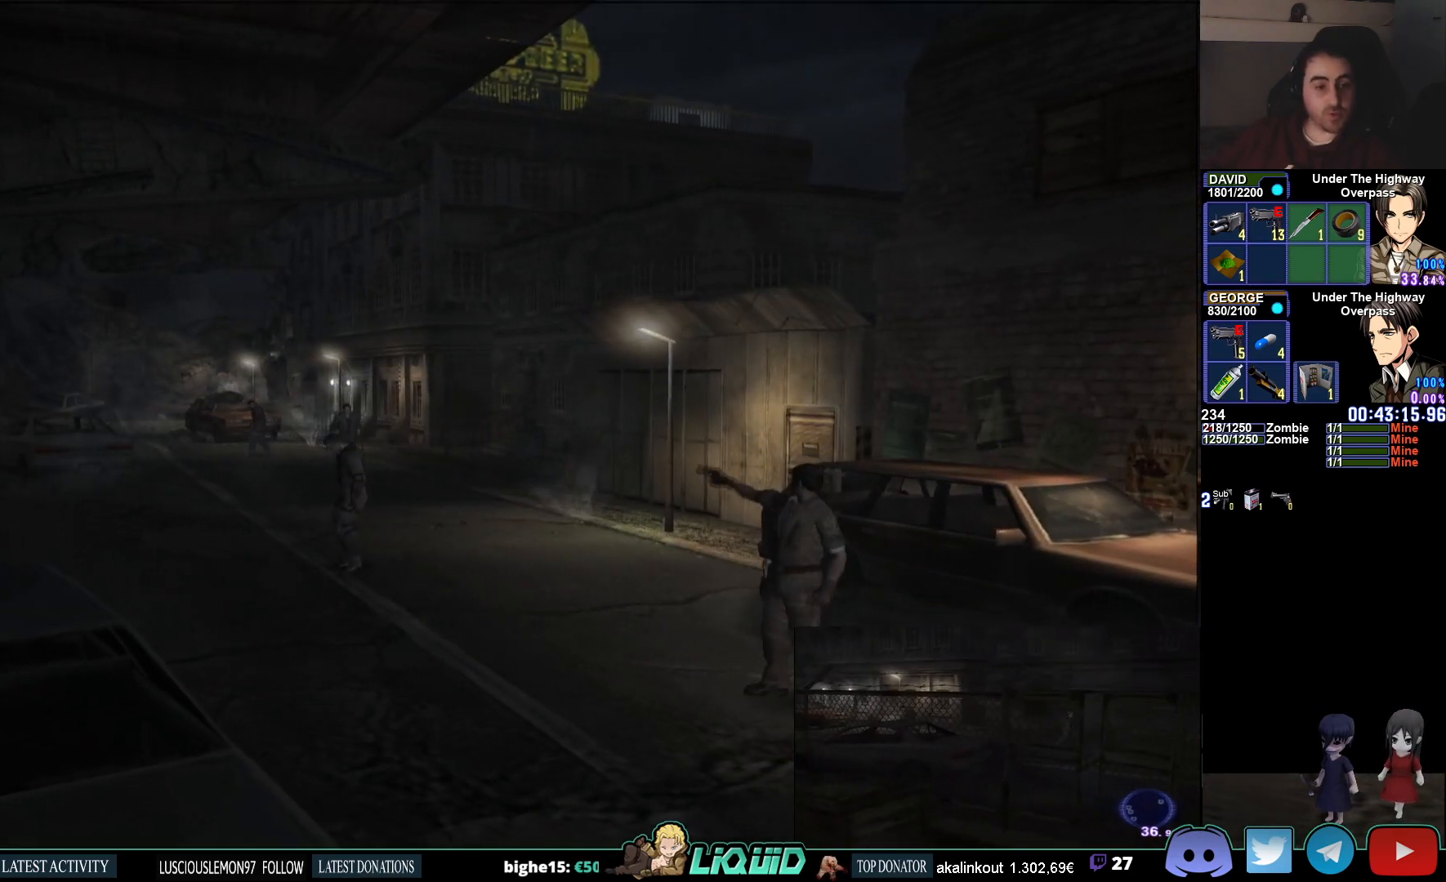
{"buttons": ["L1", "R1"], "left_stick": "up-left", "right_stick": "center", "events": [[33, "left_stick", "center"], [117, "L1", "down"], [167, "left_stick", "left"], [450, "left_stick", "up-left"]]}
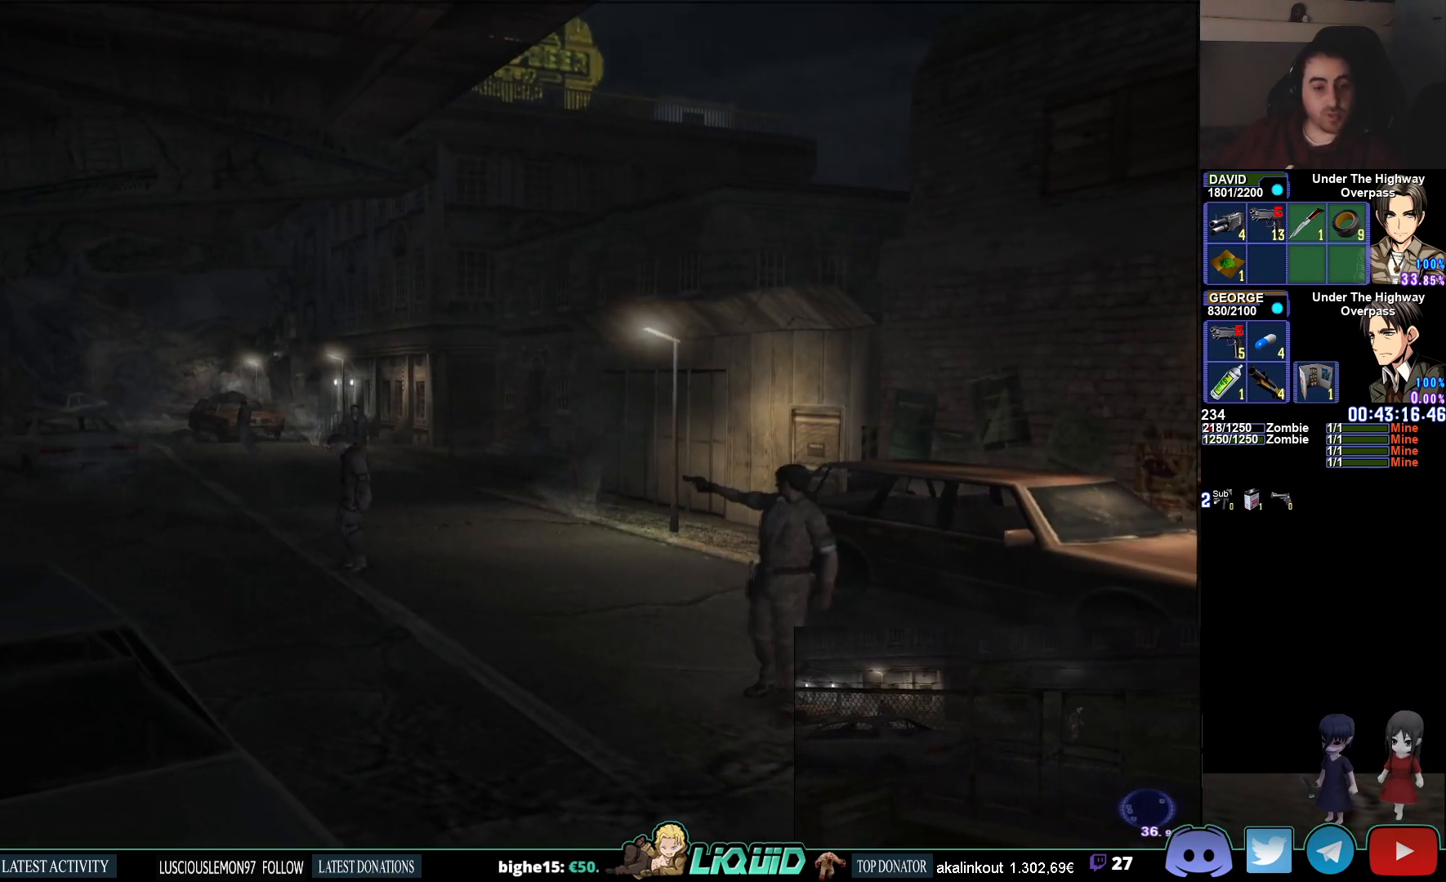
{"buttons": ["R1"], "left_stick": "center", "right_stick": "center", "events": [[200, "left_stick", "center"], [483, "L1", "up"]]}